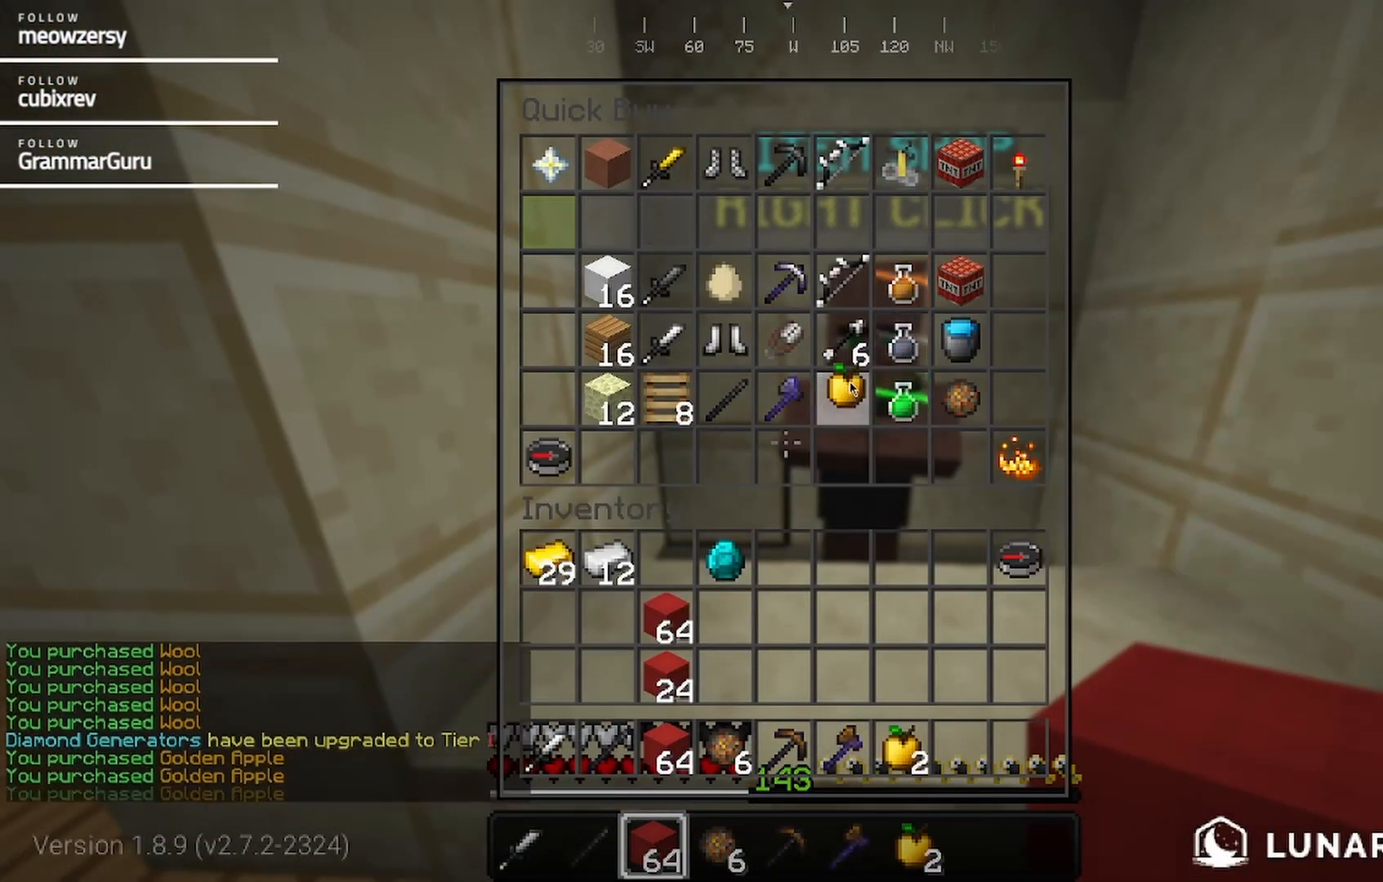
Gameplay with keyboard and mouse; each line is a JSON object with the keys and mouse buttons held at the frame after it. "events" lists presses ("down") and releases ("up") of "a", "d", "s", "w", "mouse_left" and "mouse_right" between this image and that frame as [ms after this image, input, new state], when the widget could be followed in between. "mouse_left", "mouse_right" = the "left", "right" buttons of the "mouse" list. No other keys are recorded. Fast repeated clicks can show as one long hold. Mouse movement is not recorded.
{"keys": [], "mouse": [], "events": []}
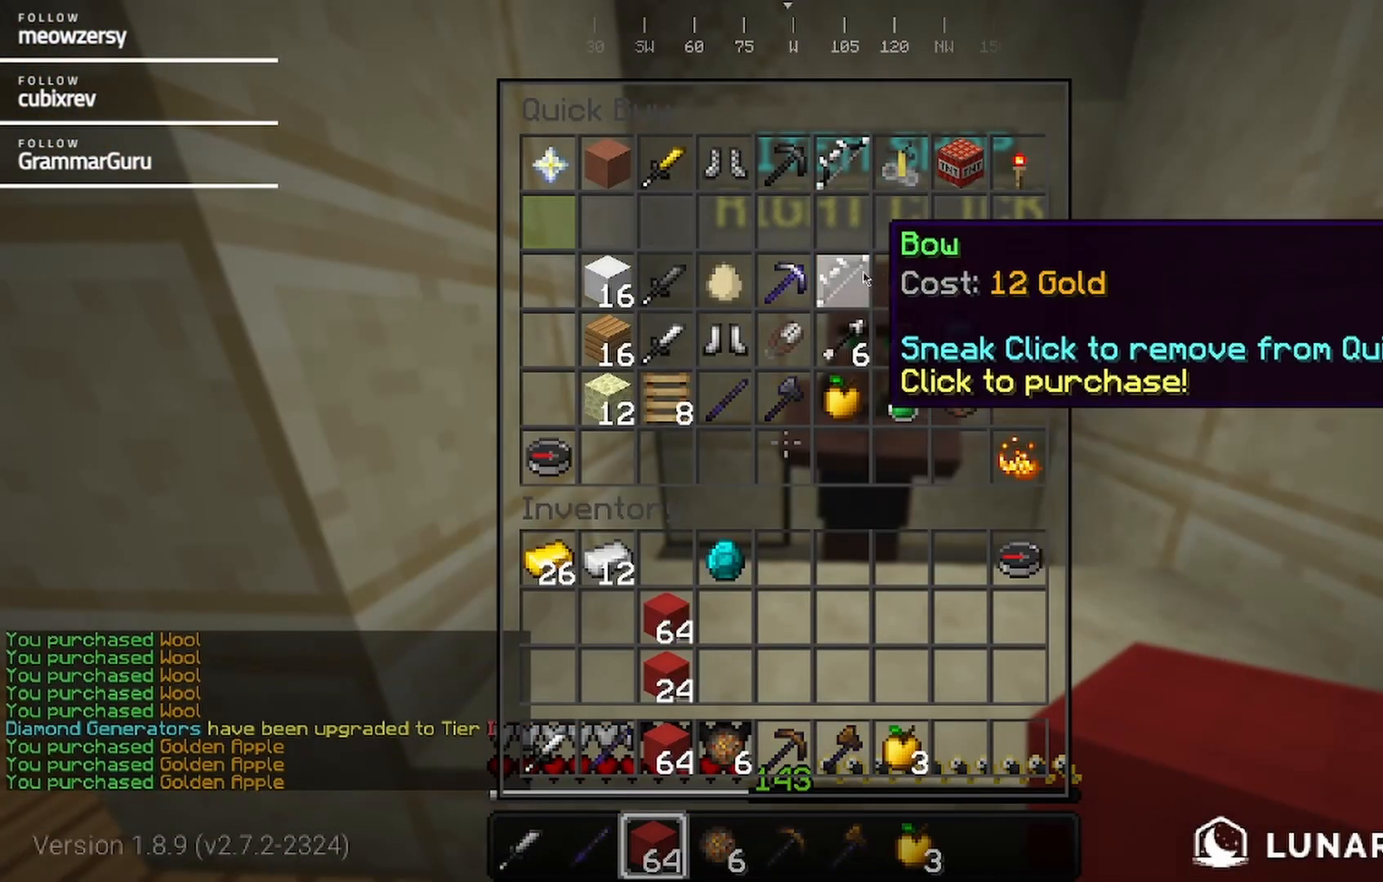
{"keys": [], "mouse": [], "events": []}
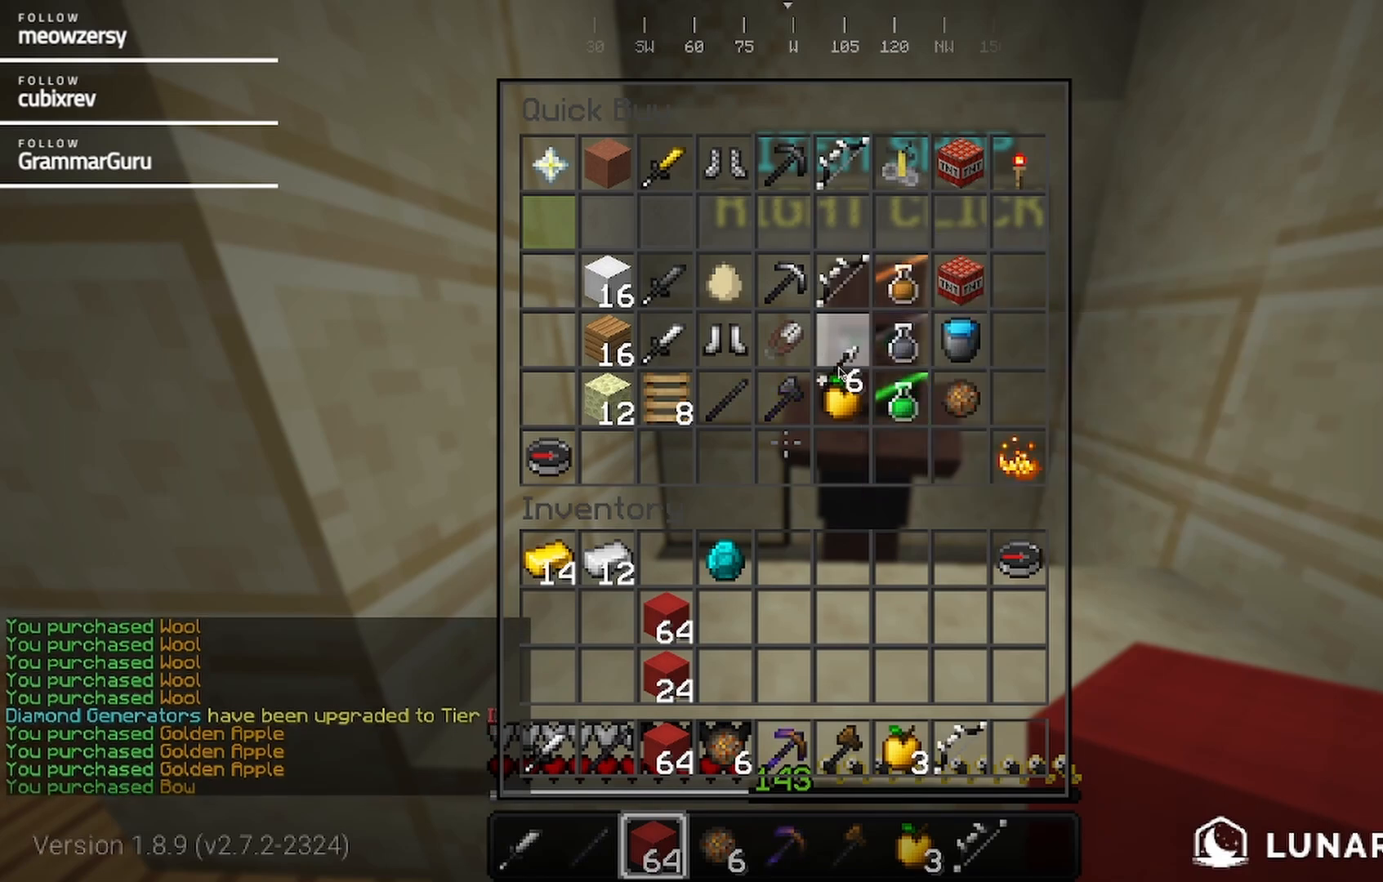
{"keys": [], "mouse": [], "events": []}
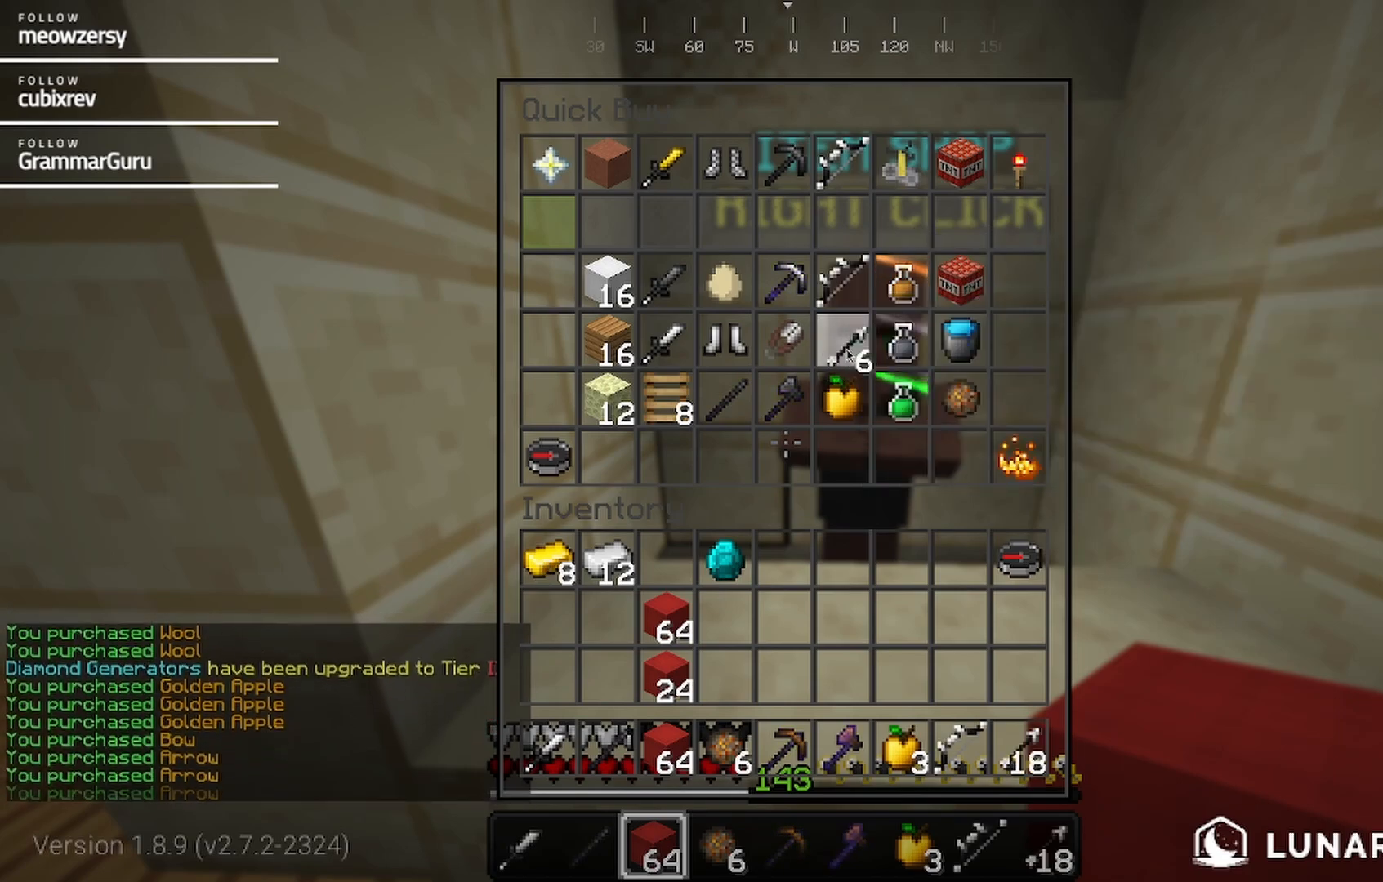
{"keys": [], "mouse": [], "events": []}
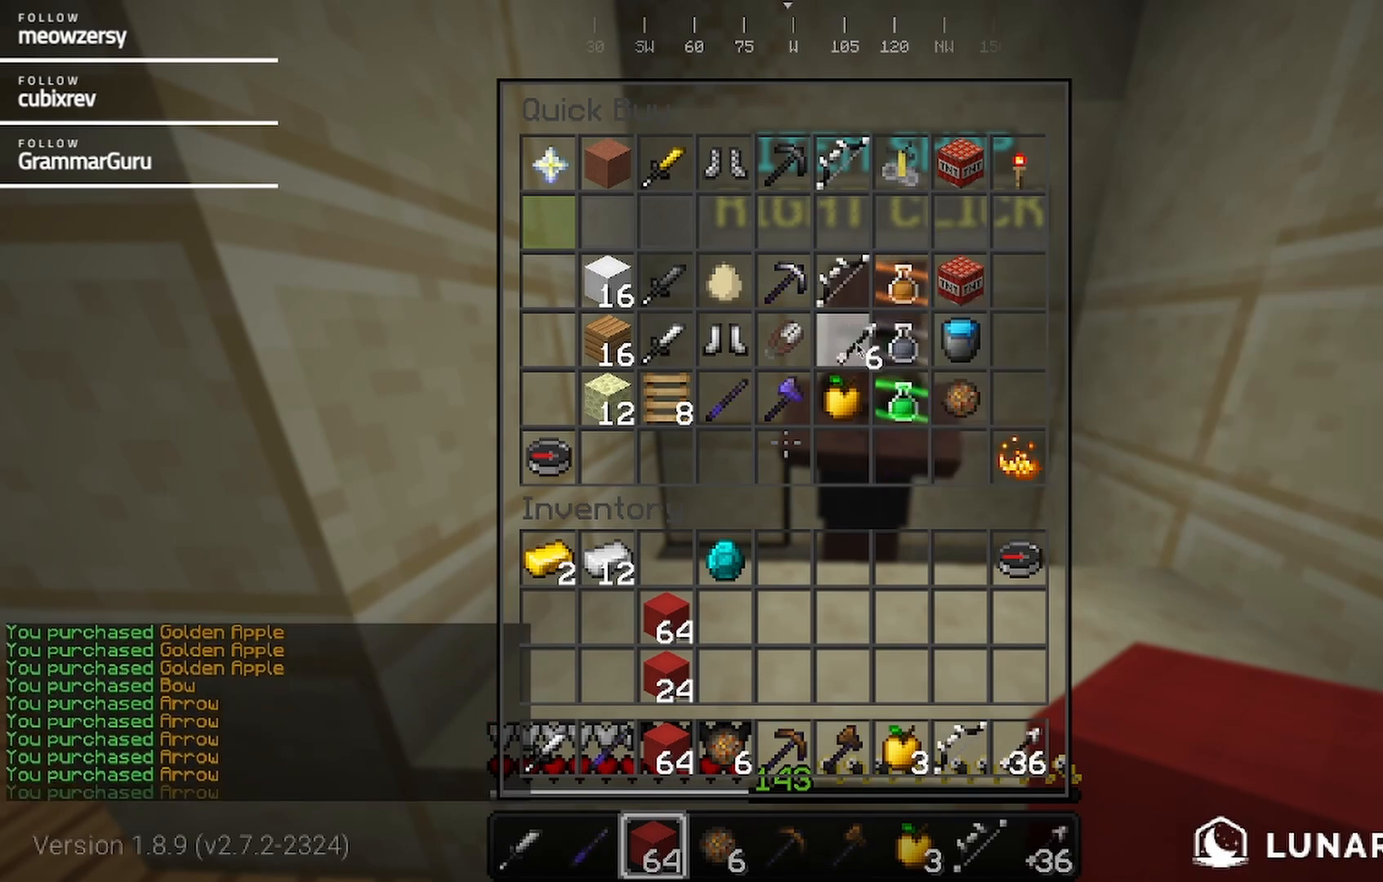
{"keys": ["w"], "mouse": [], "events": [[500, "w", "down"]]}
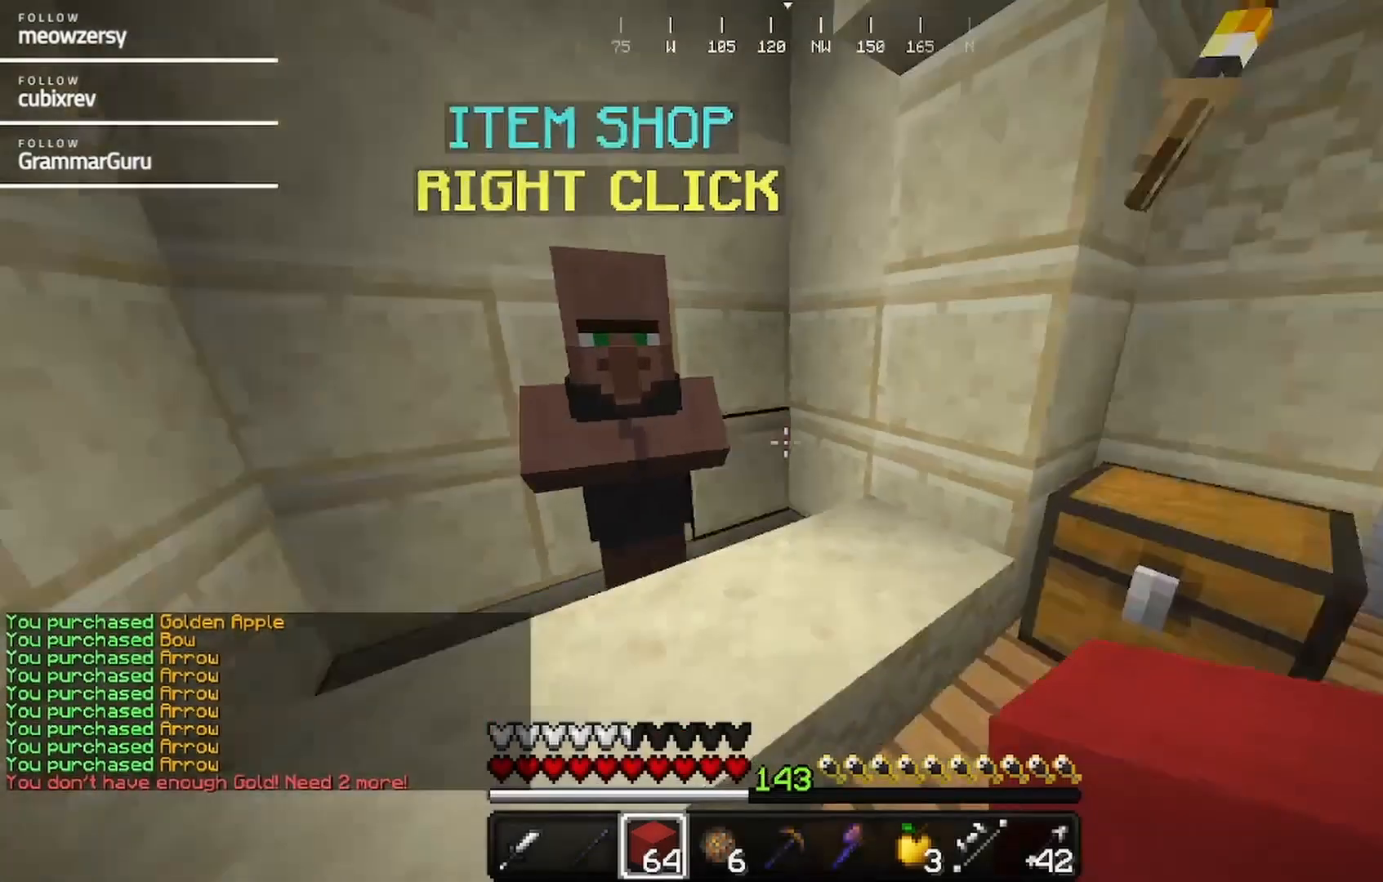
{"keys": ["d", "w"], "mouse": [], "events": [[150, "d", "down"]]}
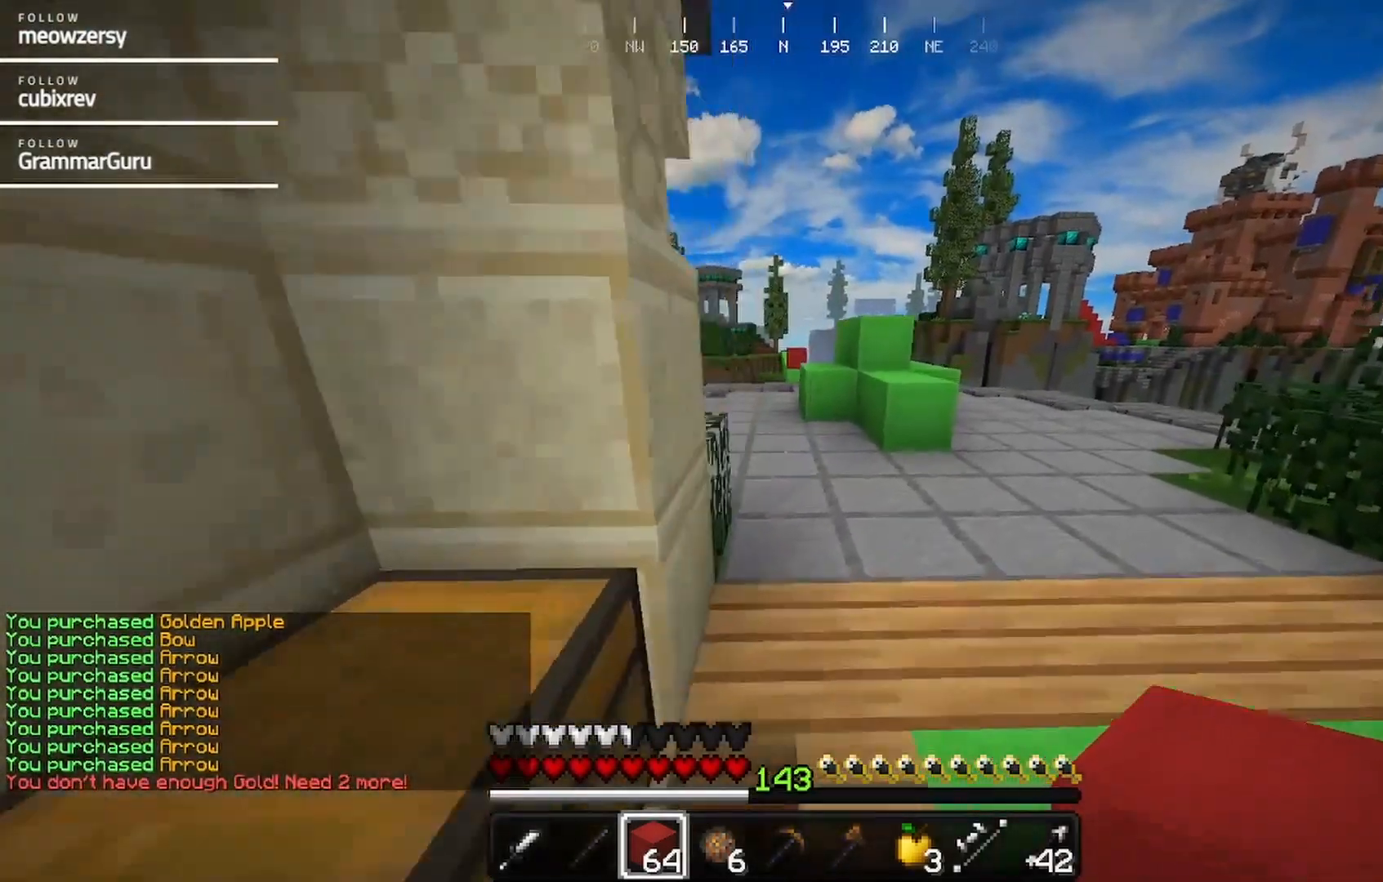
{"keys": [], "mouse": [], "events": [[184, "d", "up"], [334, "w", "up"]]}
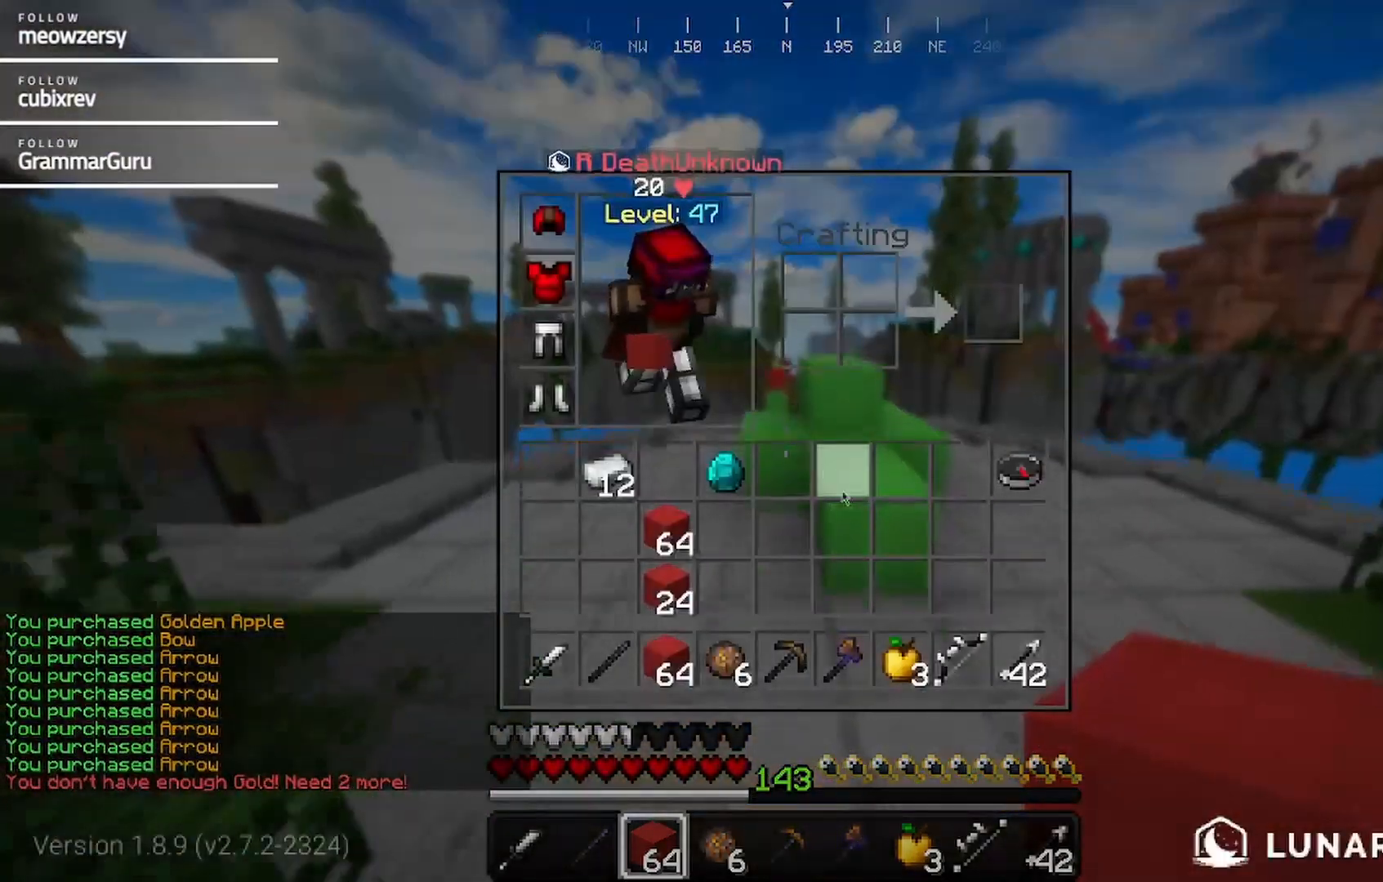
{"keys": [], "mouse": [], "events": []}
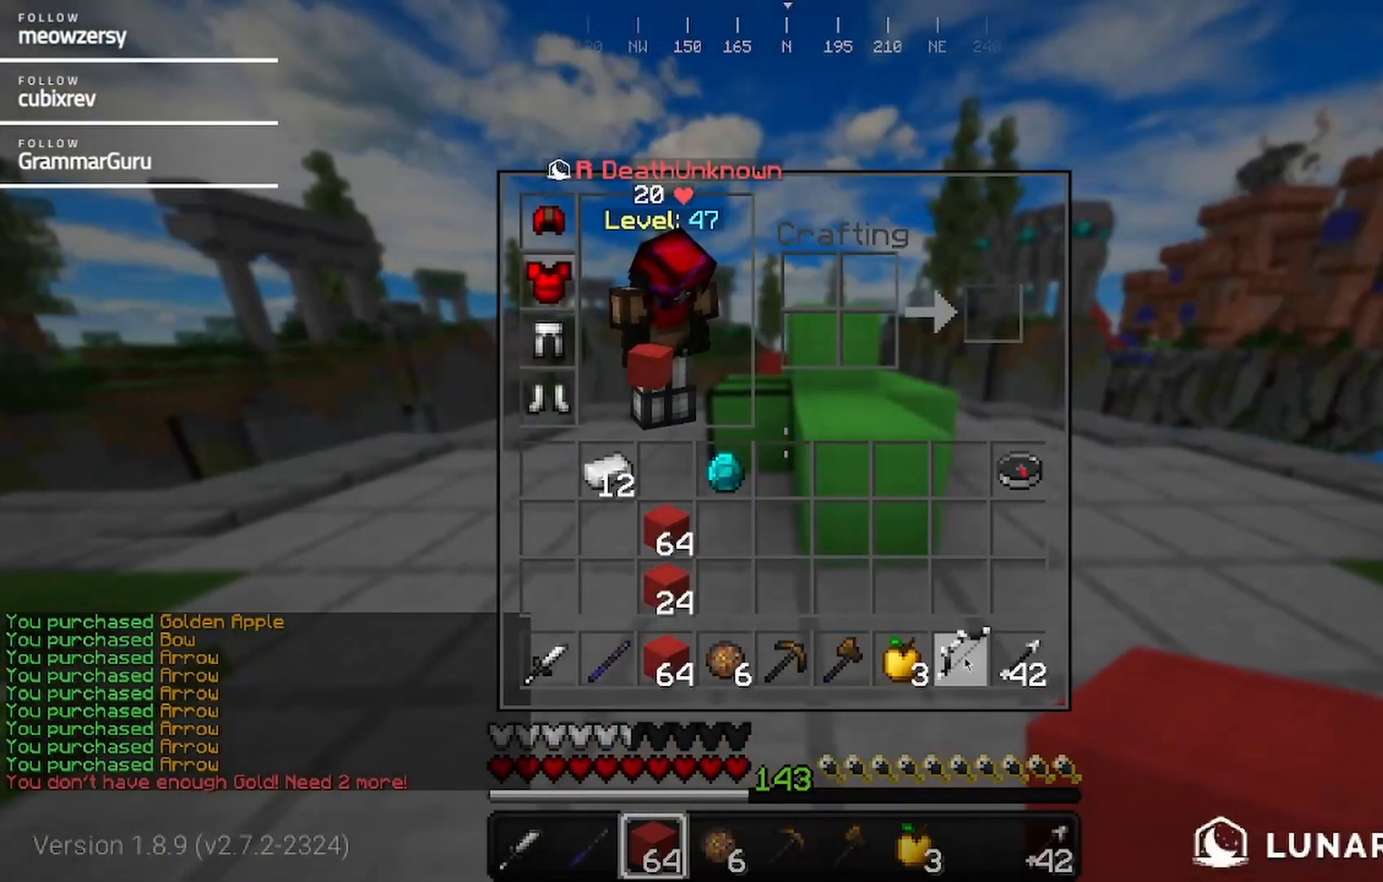
{"keys": [], "mouse": [], "events": []}
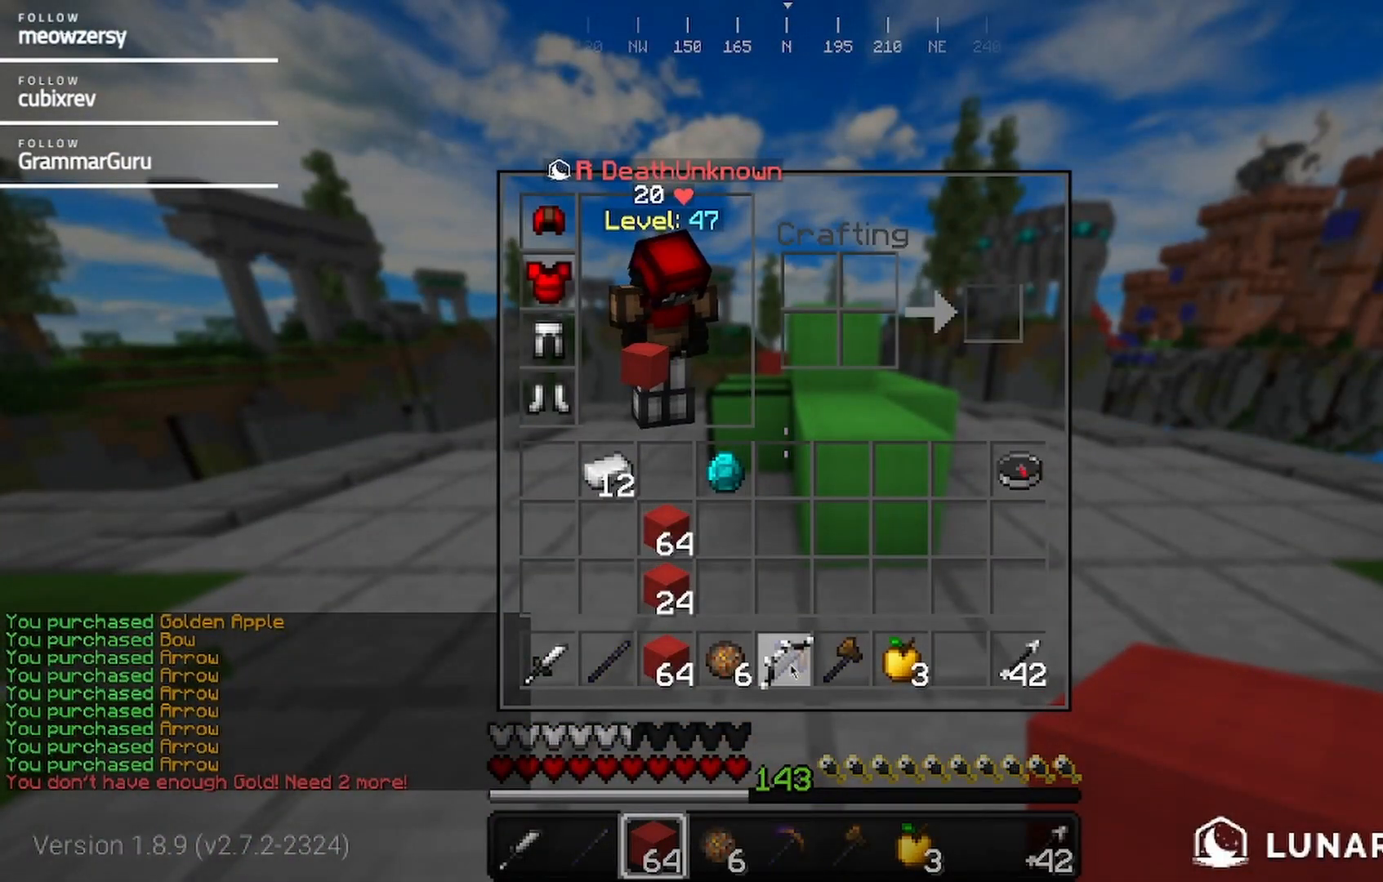
{"keys": [], "mouse": [], "events": []}
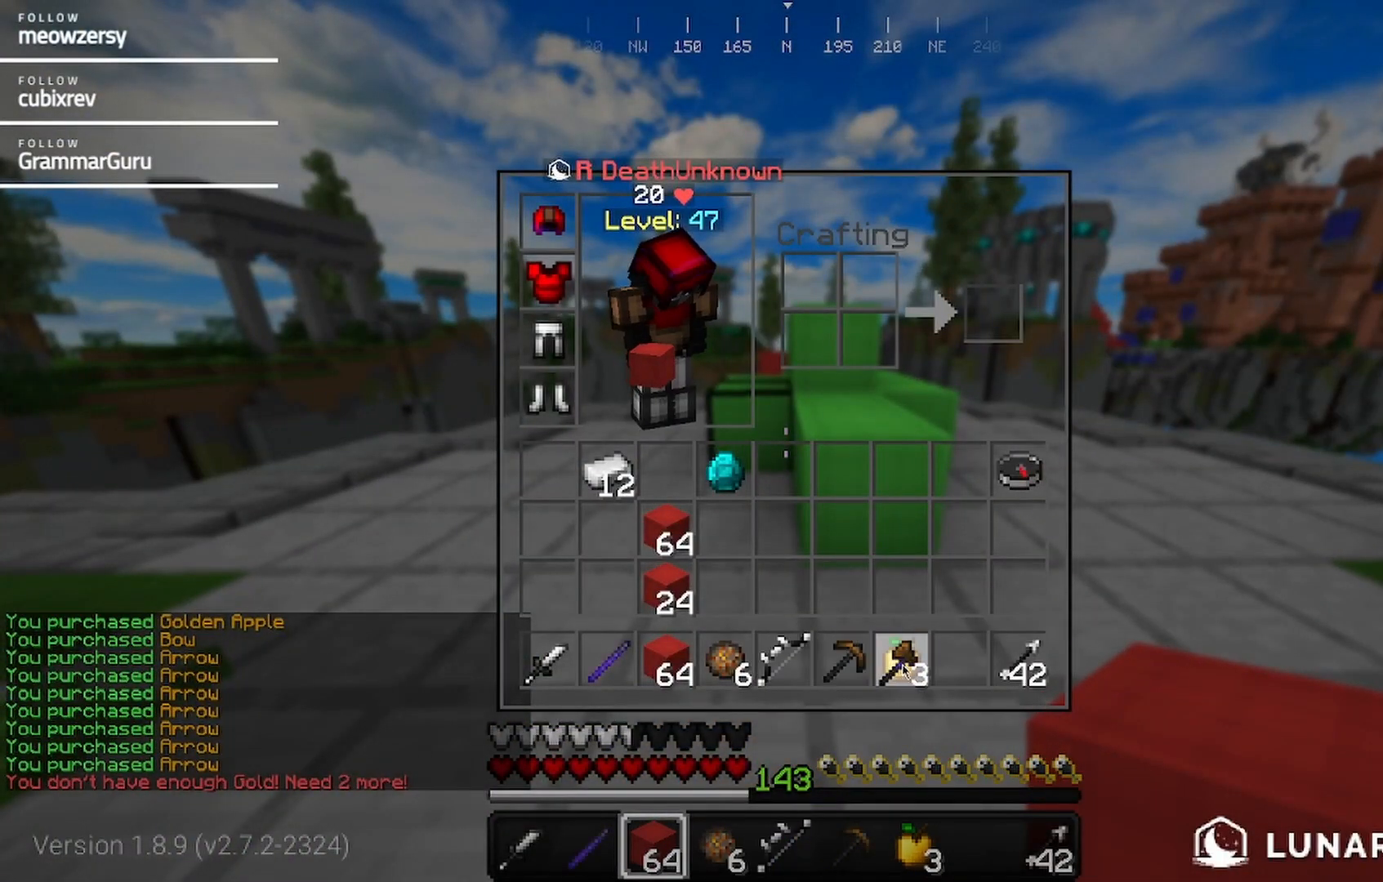
{"keys": [], "mouse": [], "events": []}
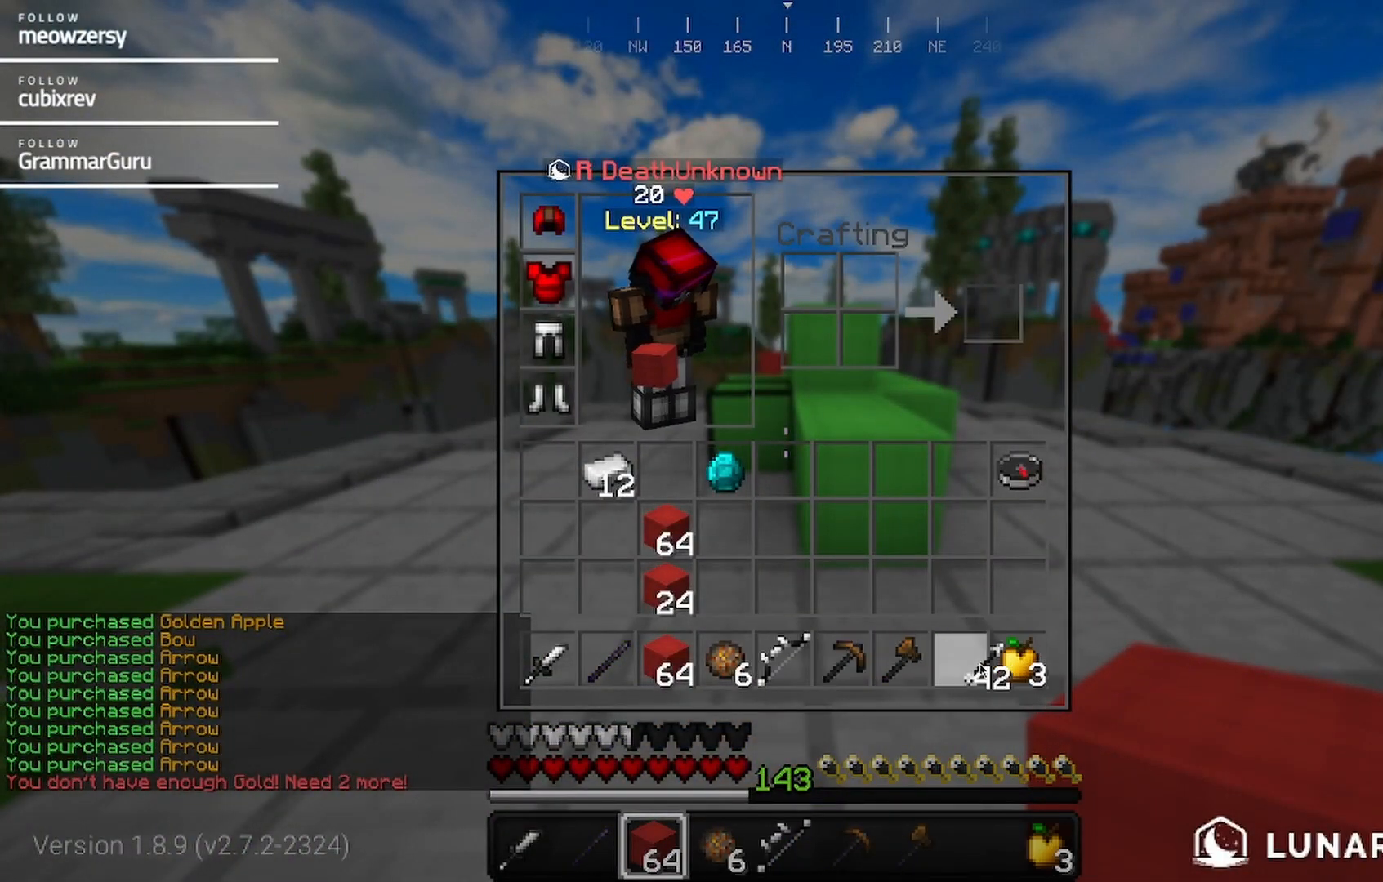
{"keys": [], "mouse": [], "events": []}
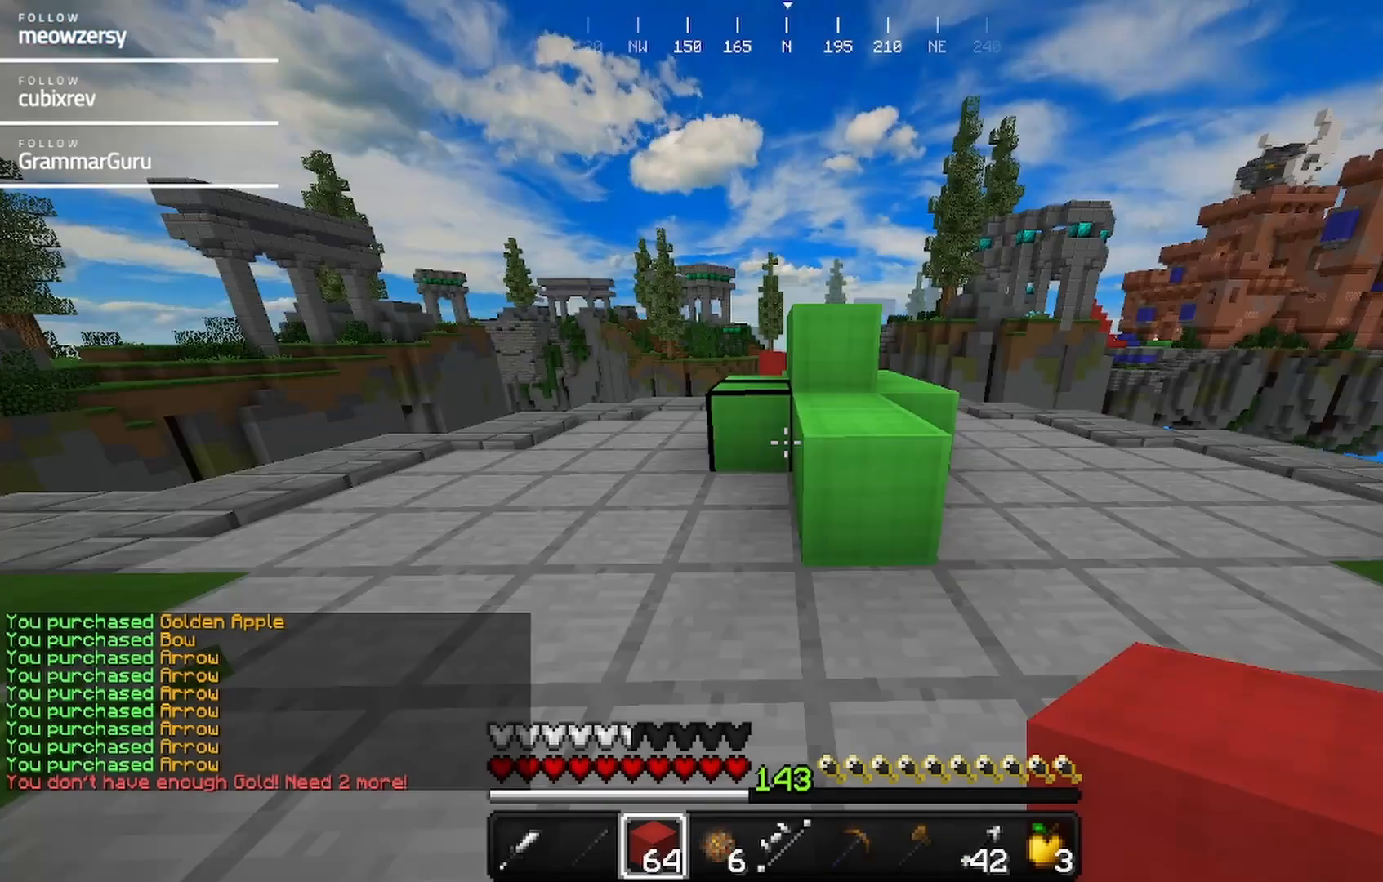
{"keys": ["w"], "mouse": [], "events": [[217, "w", "down"], [317, "d", "down"], [367, "mouse_left", "down"], [467, "d", "up"], [467, "mouse_left", "up"]]}
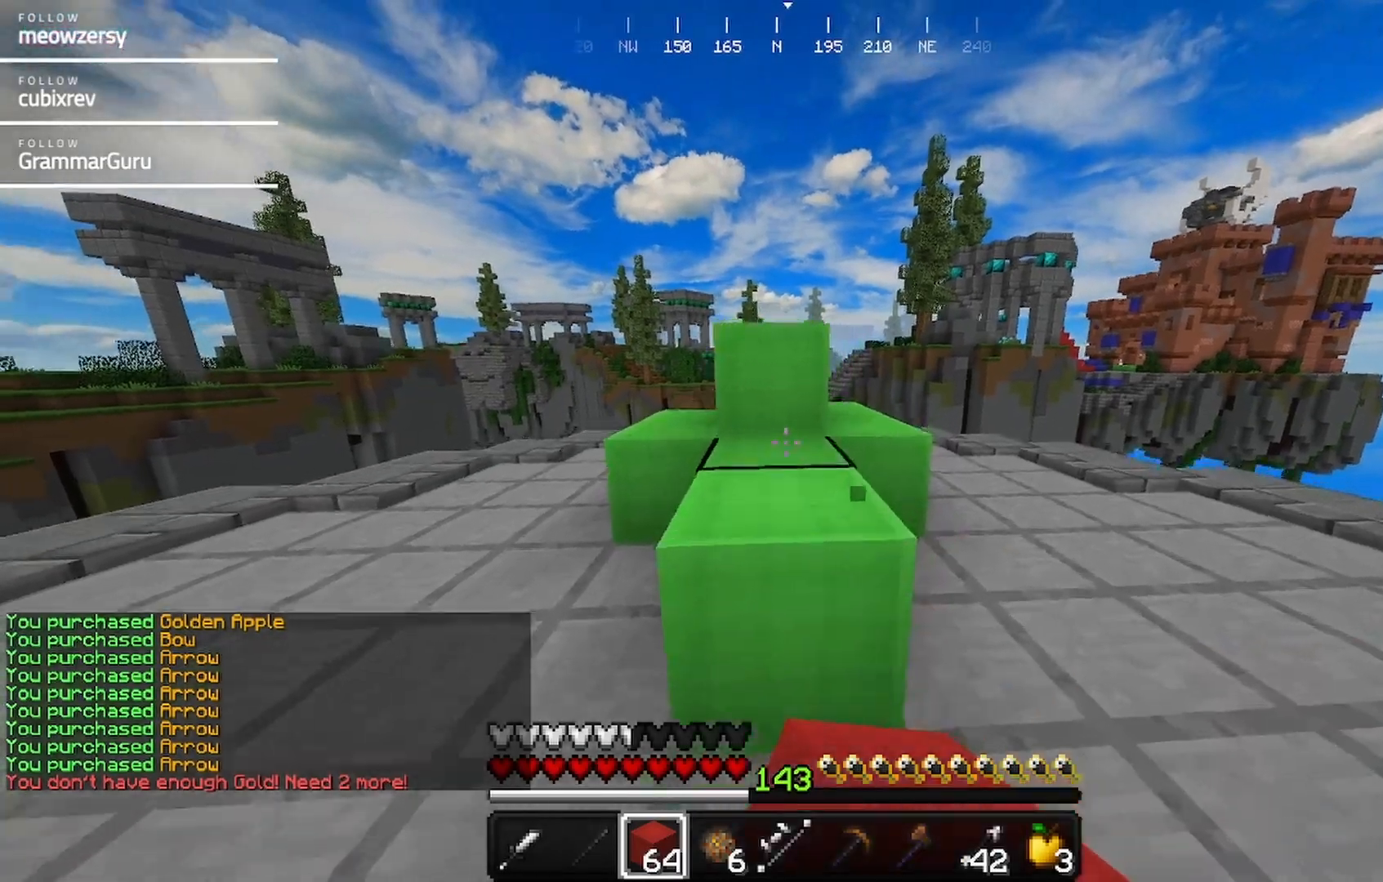
{"keys": ["w"], "mouse": [], "events": []}
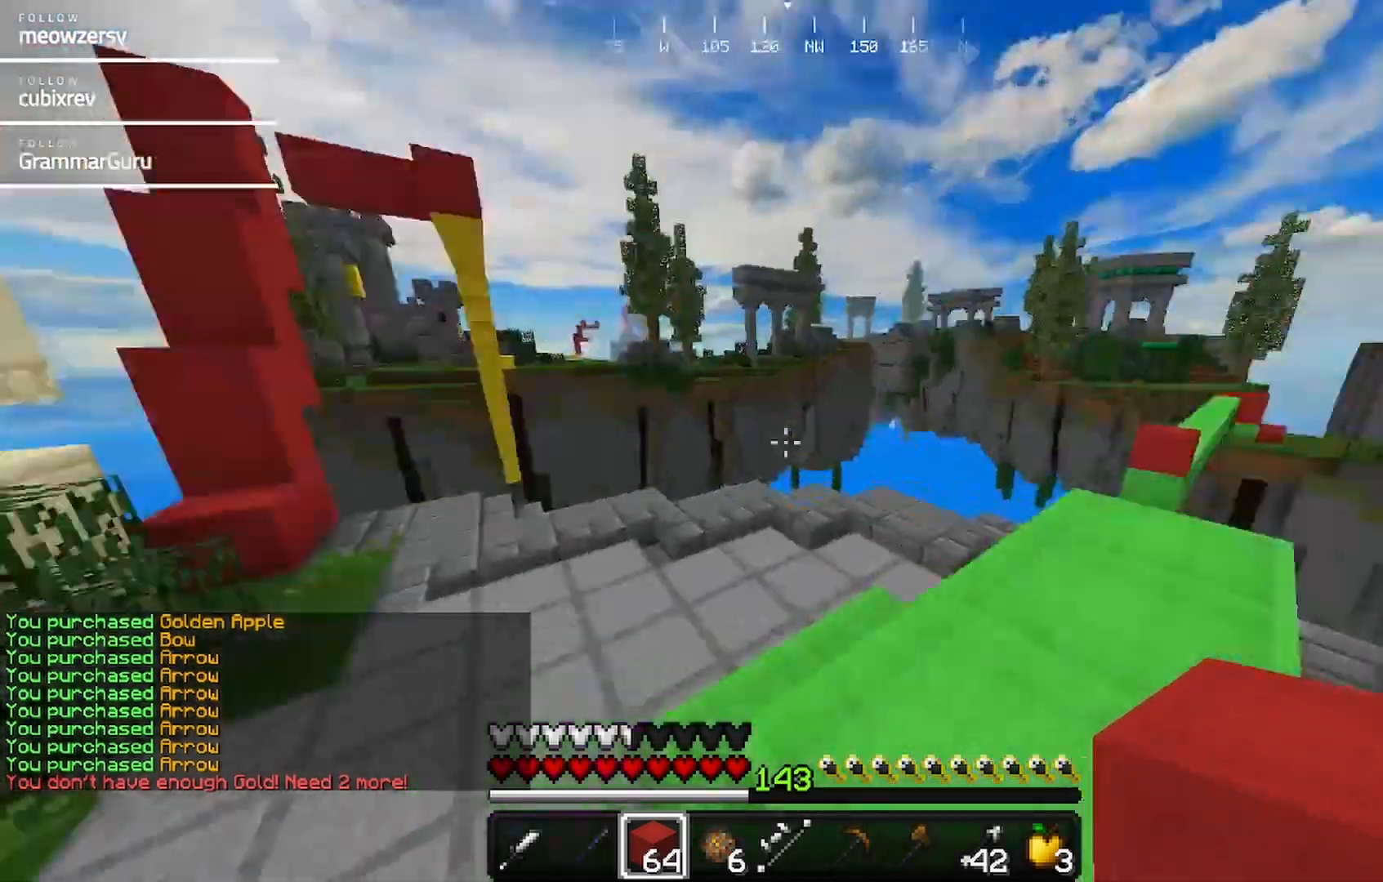
{"keys": ["w"], "mouse": [], "events": []}
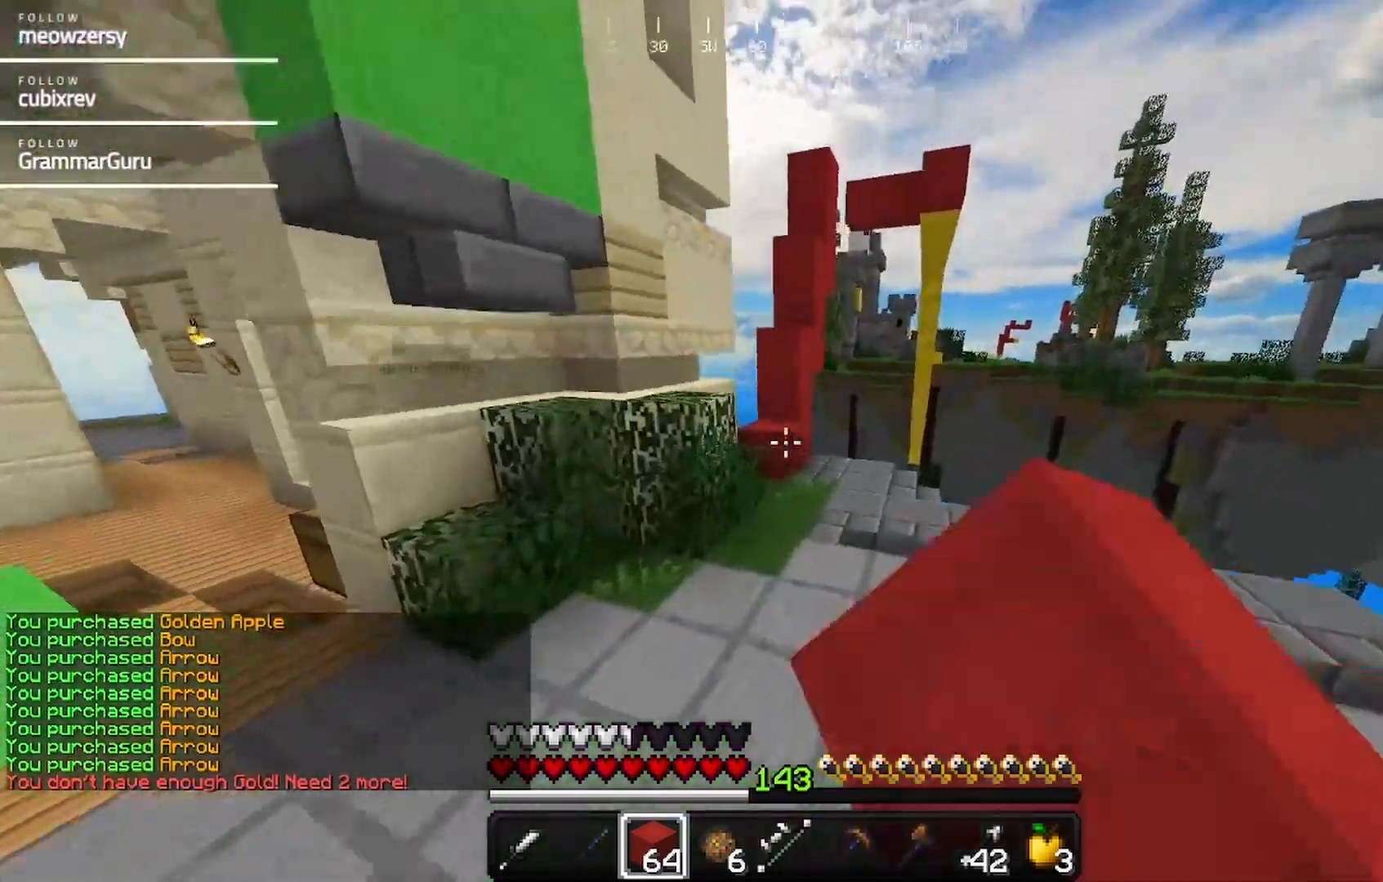
{"keys": ["w"], "mouse": [], "events": []}
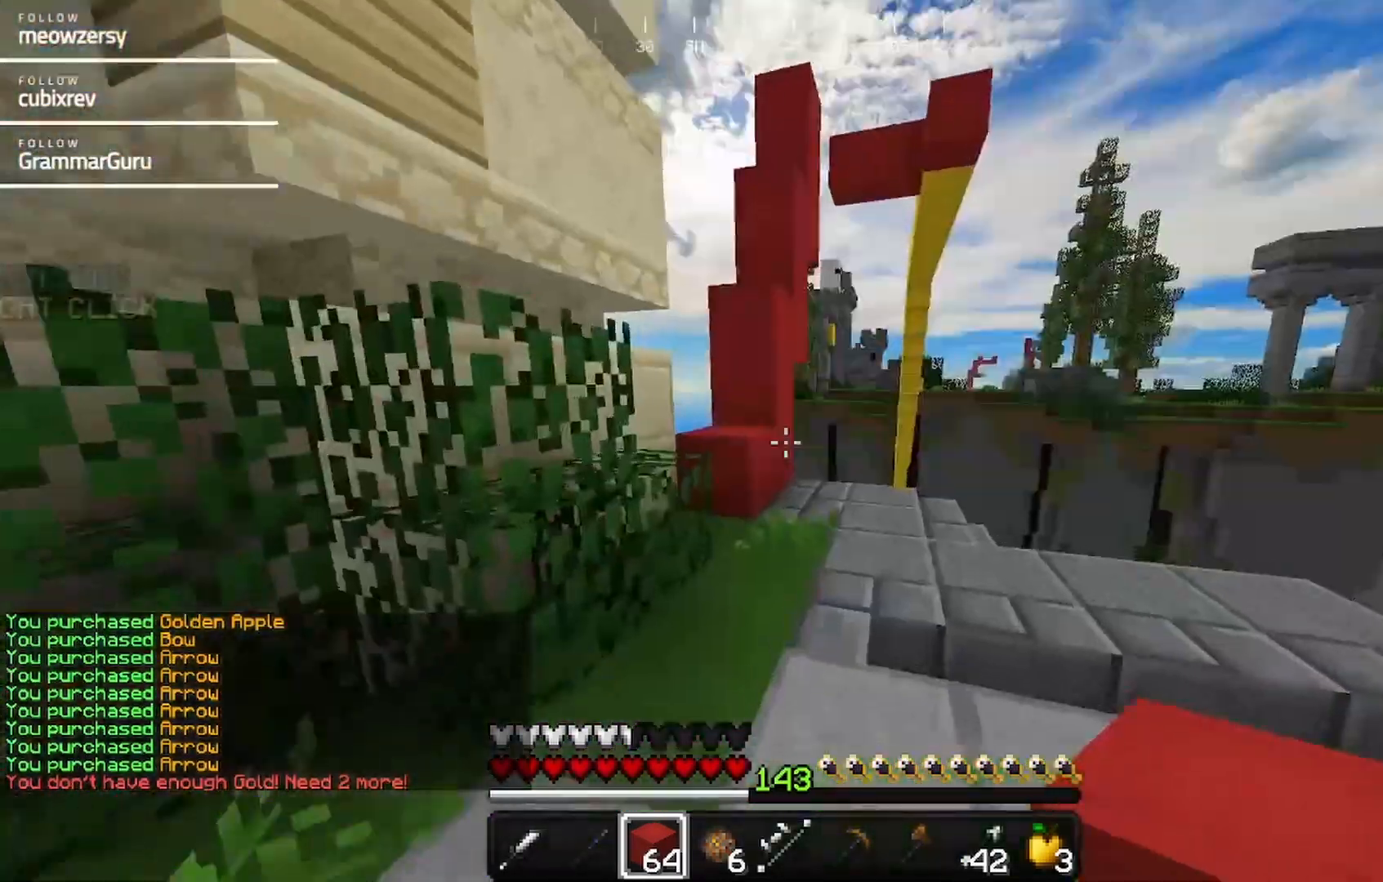
{"keys": ["a", "w"], "mouse": [], "events": [[417, "a", "down"]]}
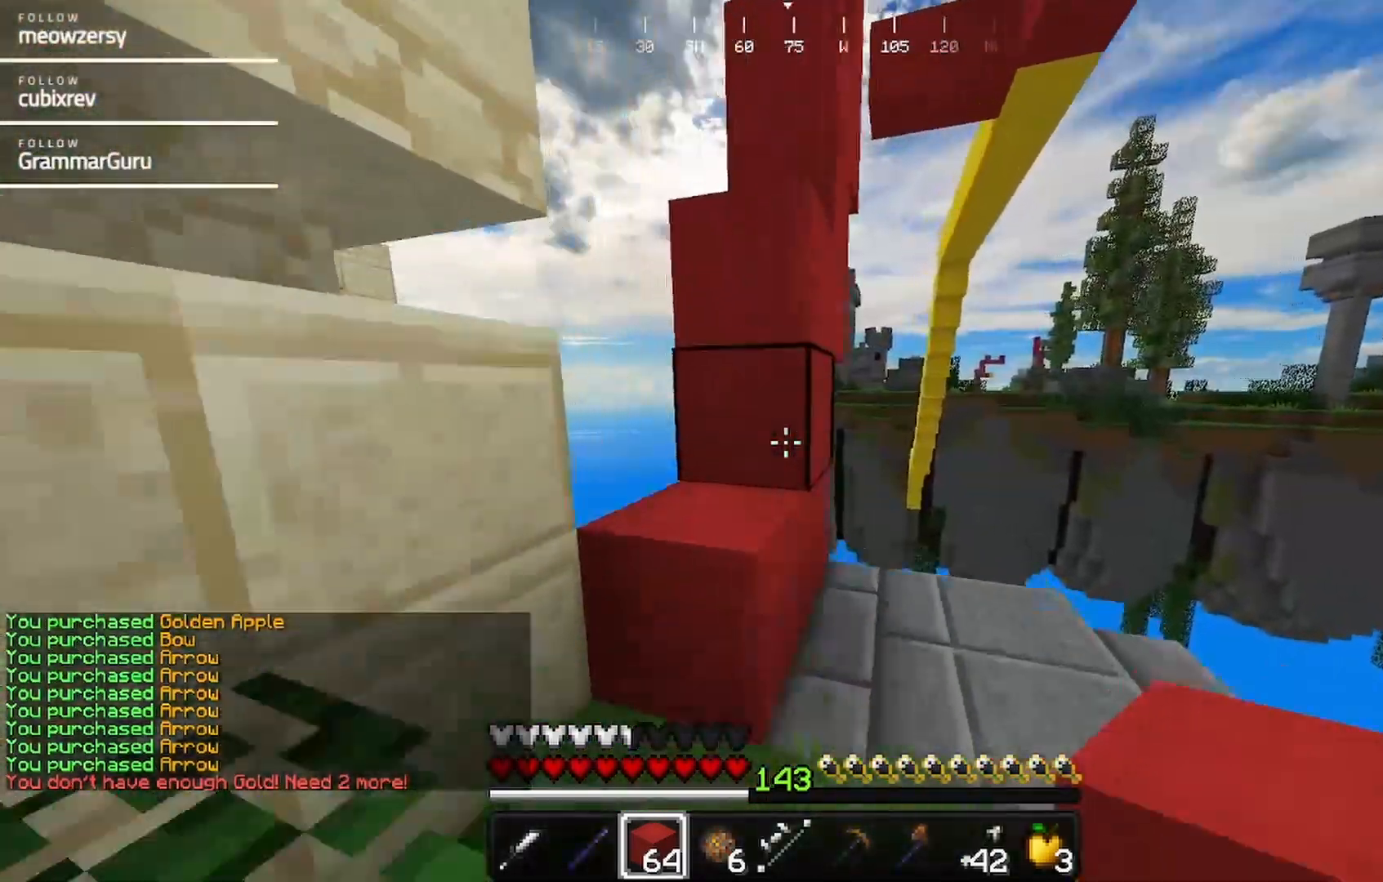
{"keys": ["a"], "mouse": [], "events": [[167, "a", "up"], [217, "d", "down"], [217, "w", "up"], [384, "d", "up"], [484, "a", "down"]]}
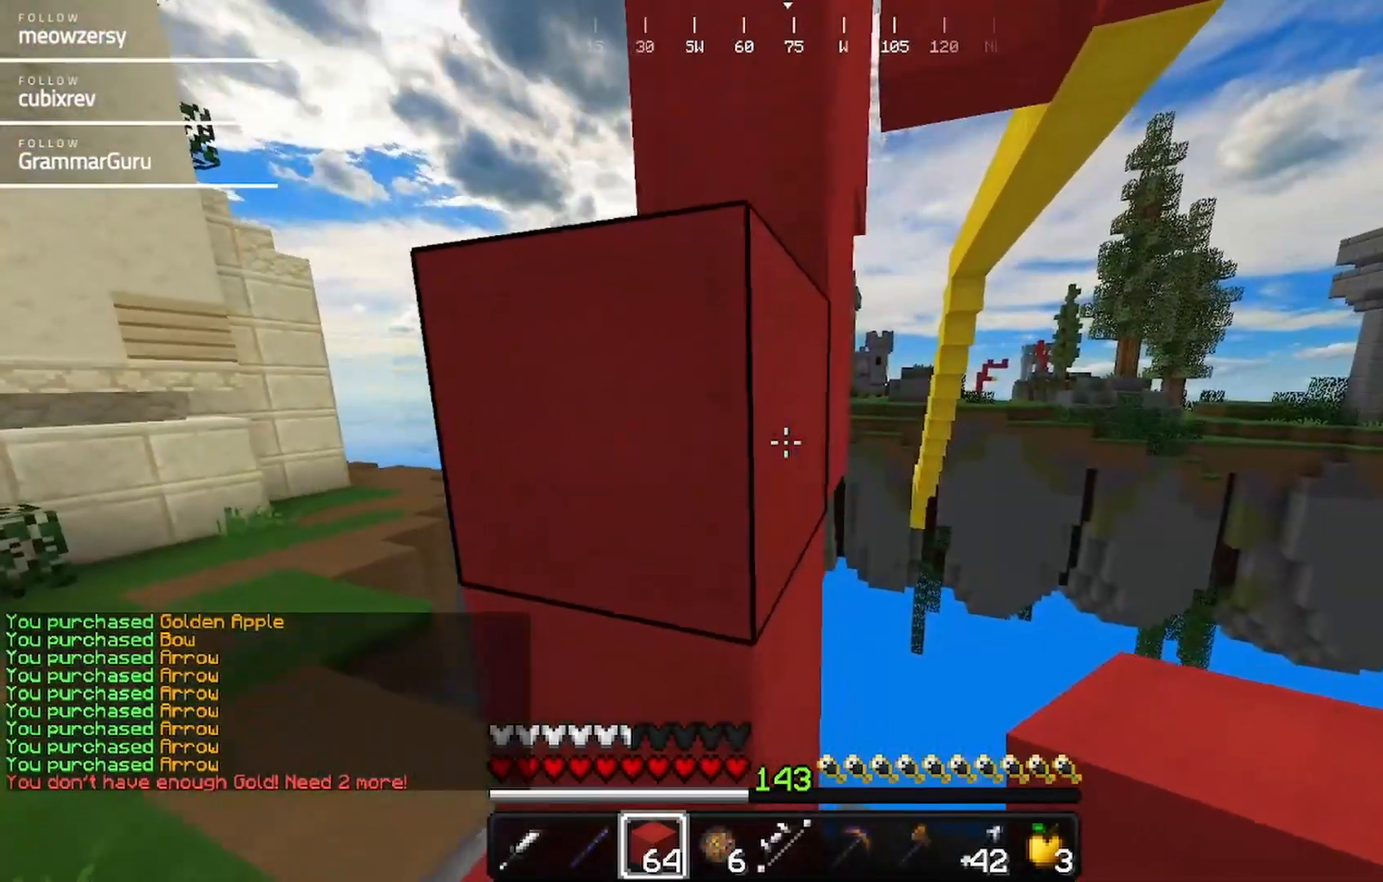
{"keys": [], "mouse": [], "events": [[184, "a", "up"]]}
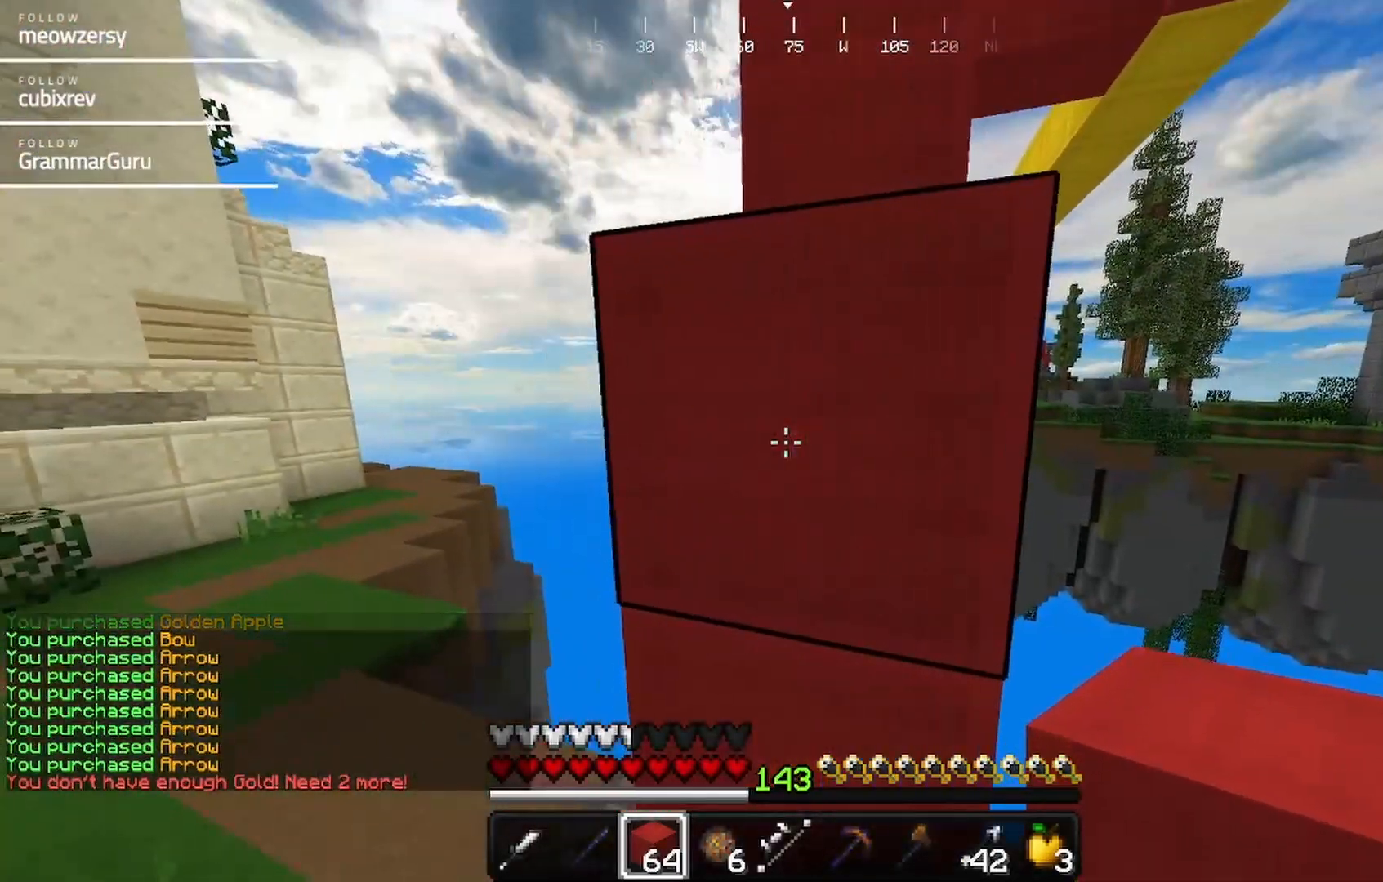
{"keys": [], "mouse": [], "events": []}
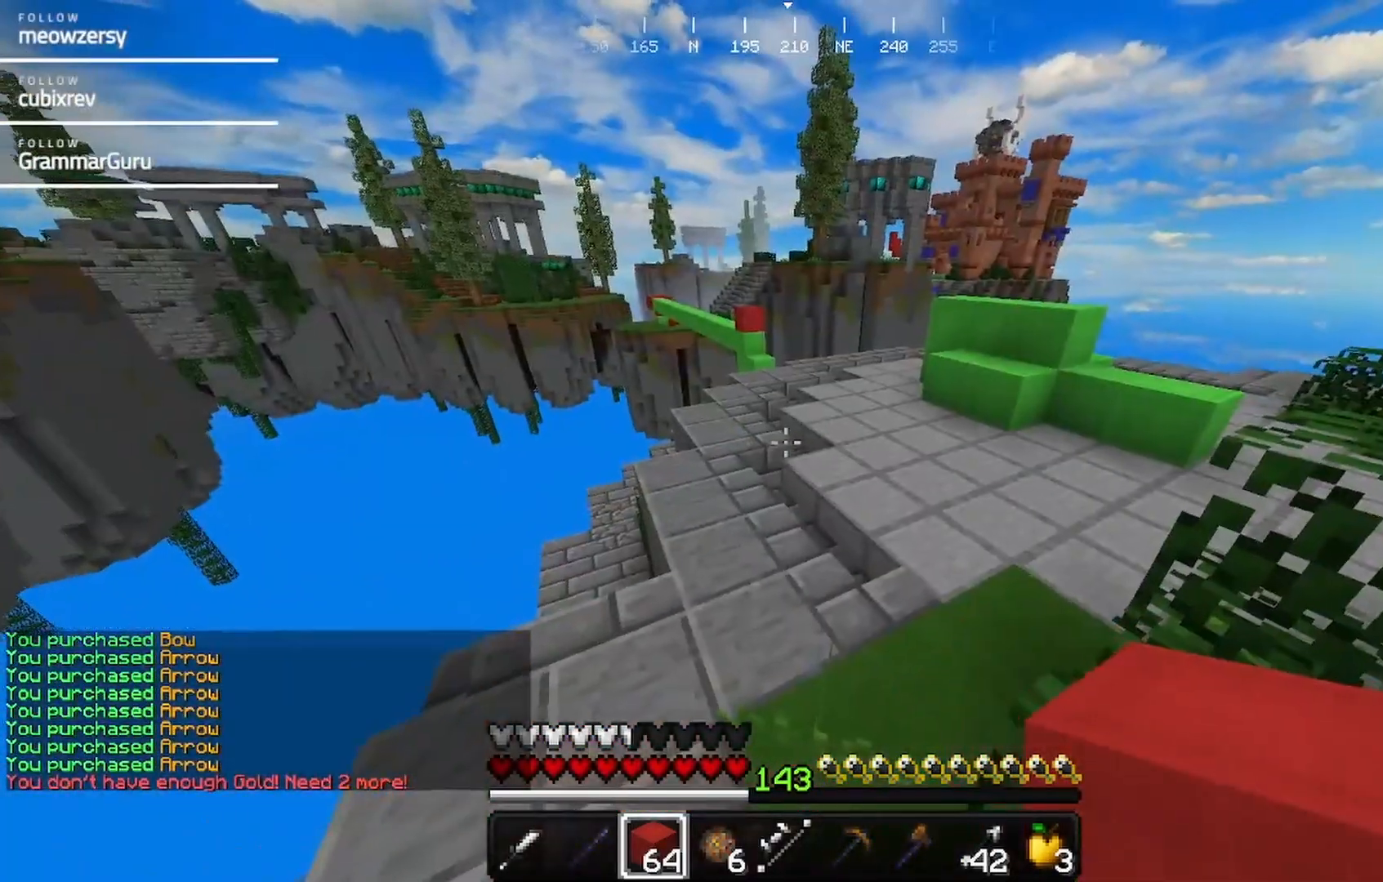
{"keys": [], "mouse": [], "events": []}
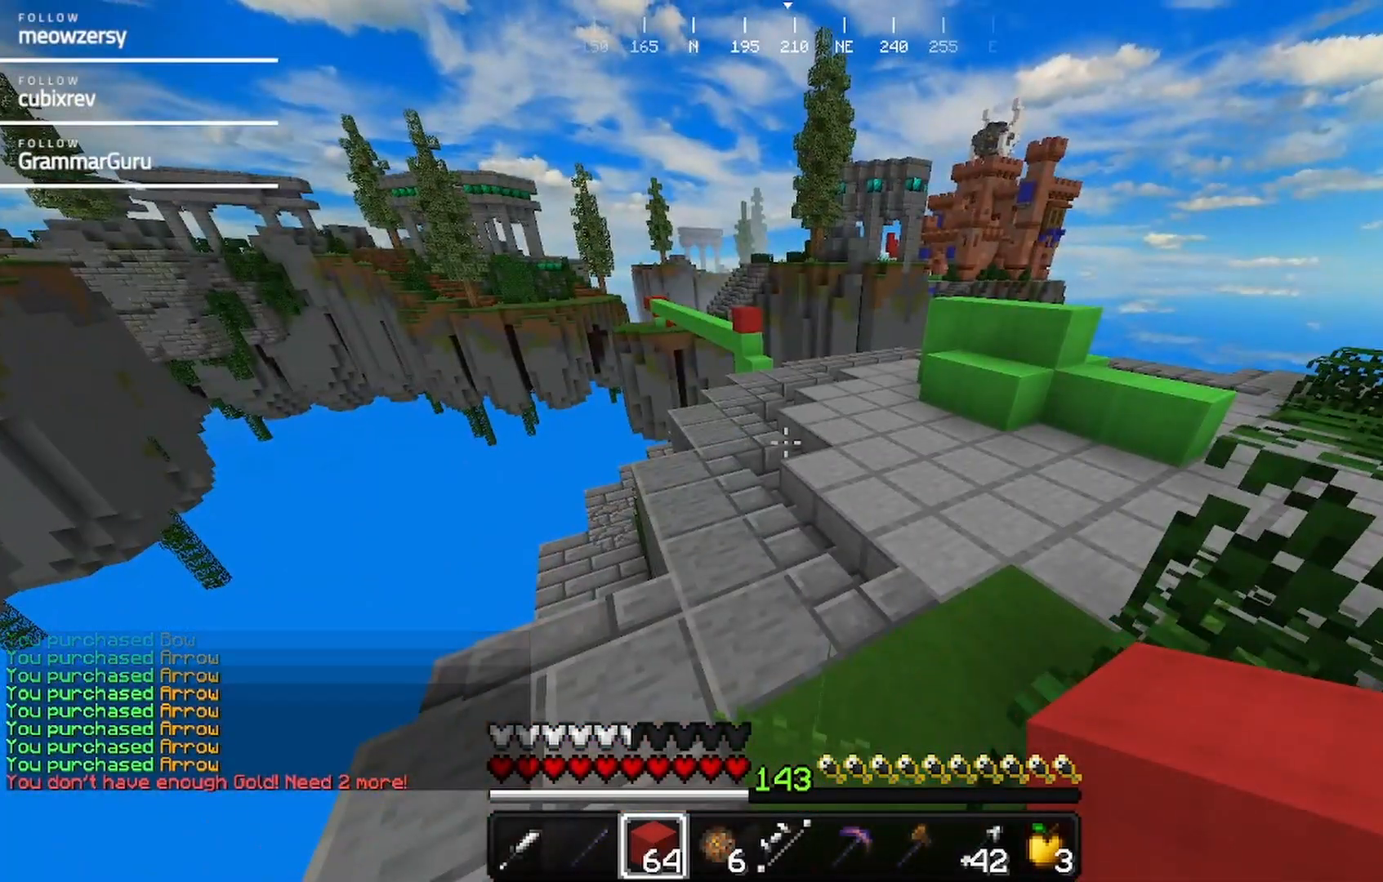
{"keys": ["a"], "mouse": [], "events": [[467, "a", "down"]]}
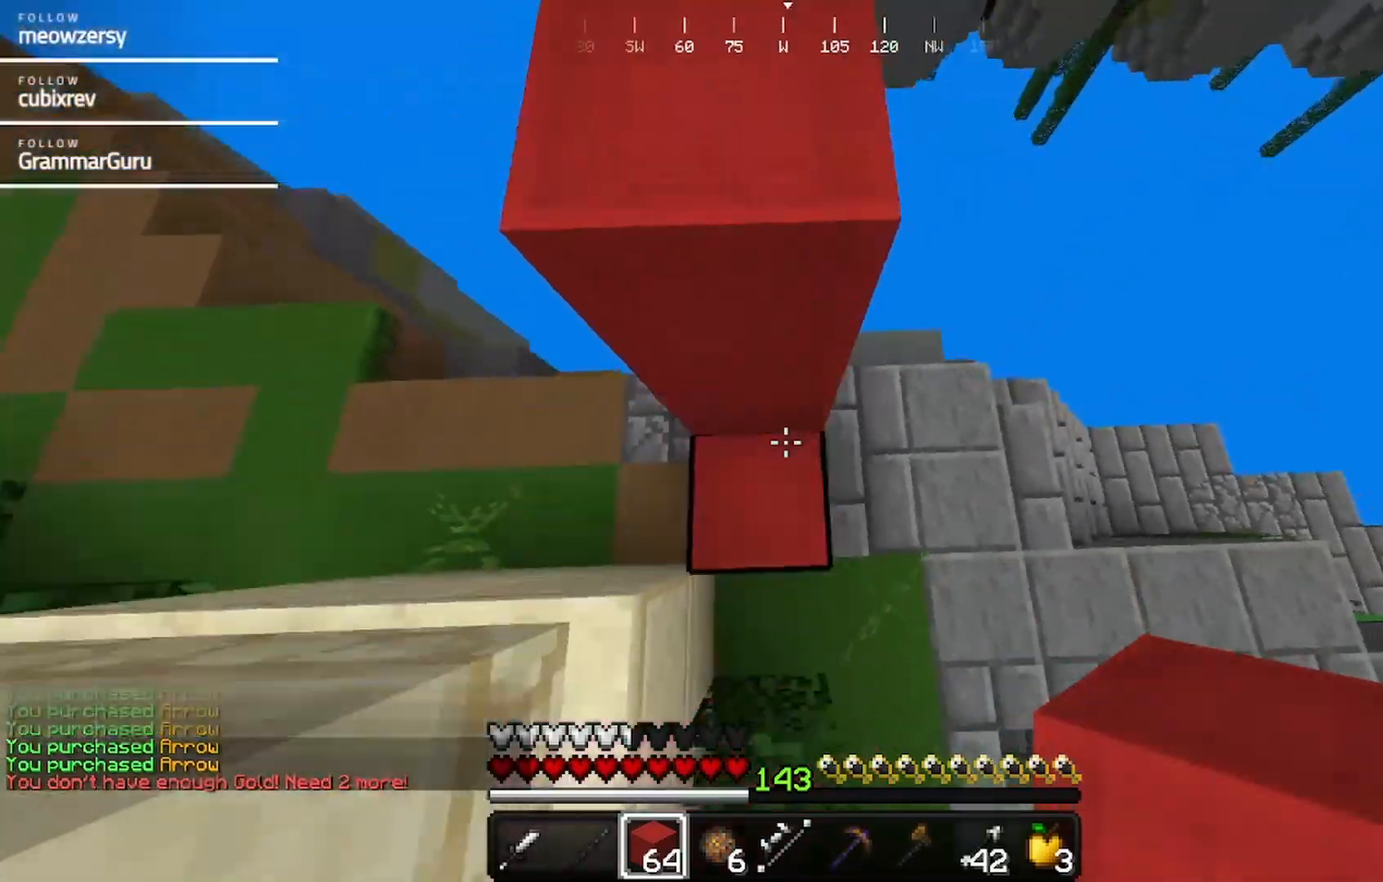
{"keys": ["w"], "mouse": [], "events": [[17, "w", "down"], [67, "mouse_right", "down"], [167, "a", "up"], [284, "mouse_right", "up"]]}
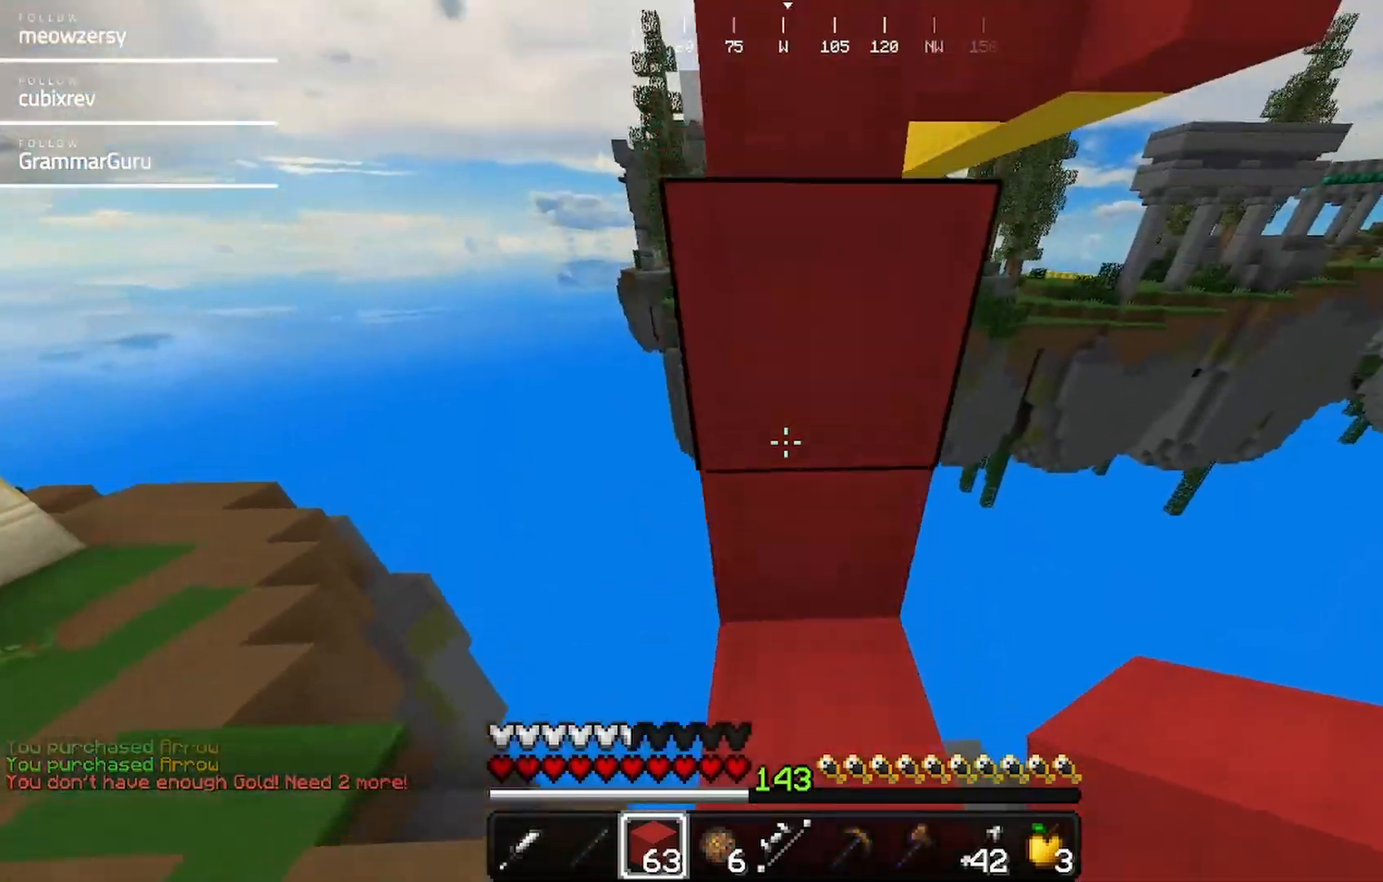
{"keys": ["w"], "mouse": ["right"], "events": [[467, "mouse_right", "down"]]}
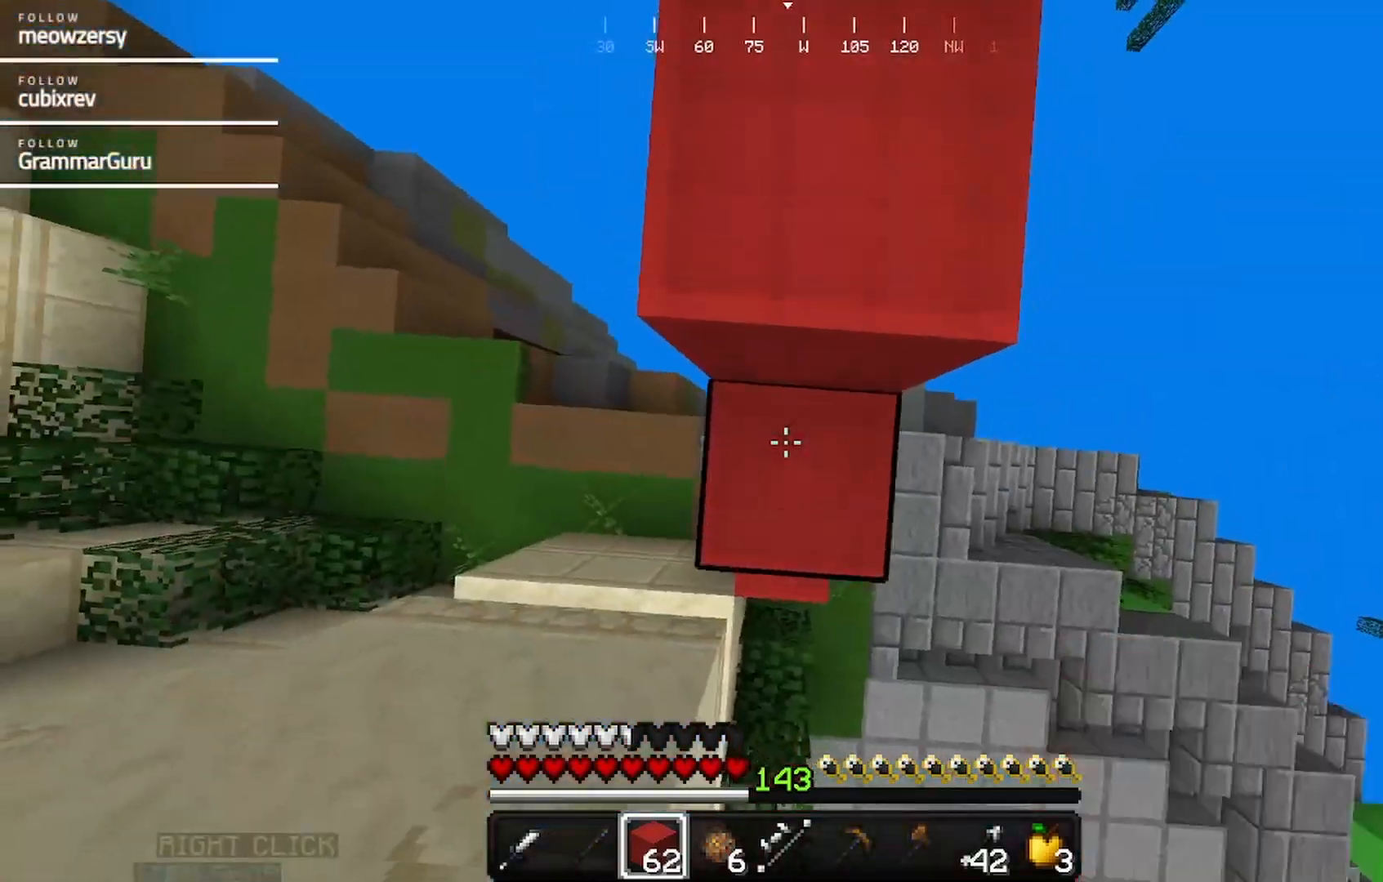
{"keys": ["w"], "mouse": [], "events": [[167, "mouse_right", "up"]]}
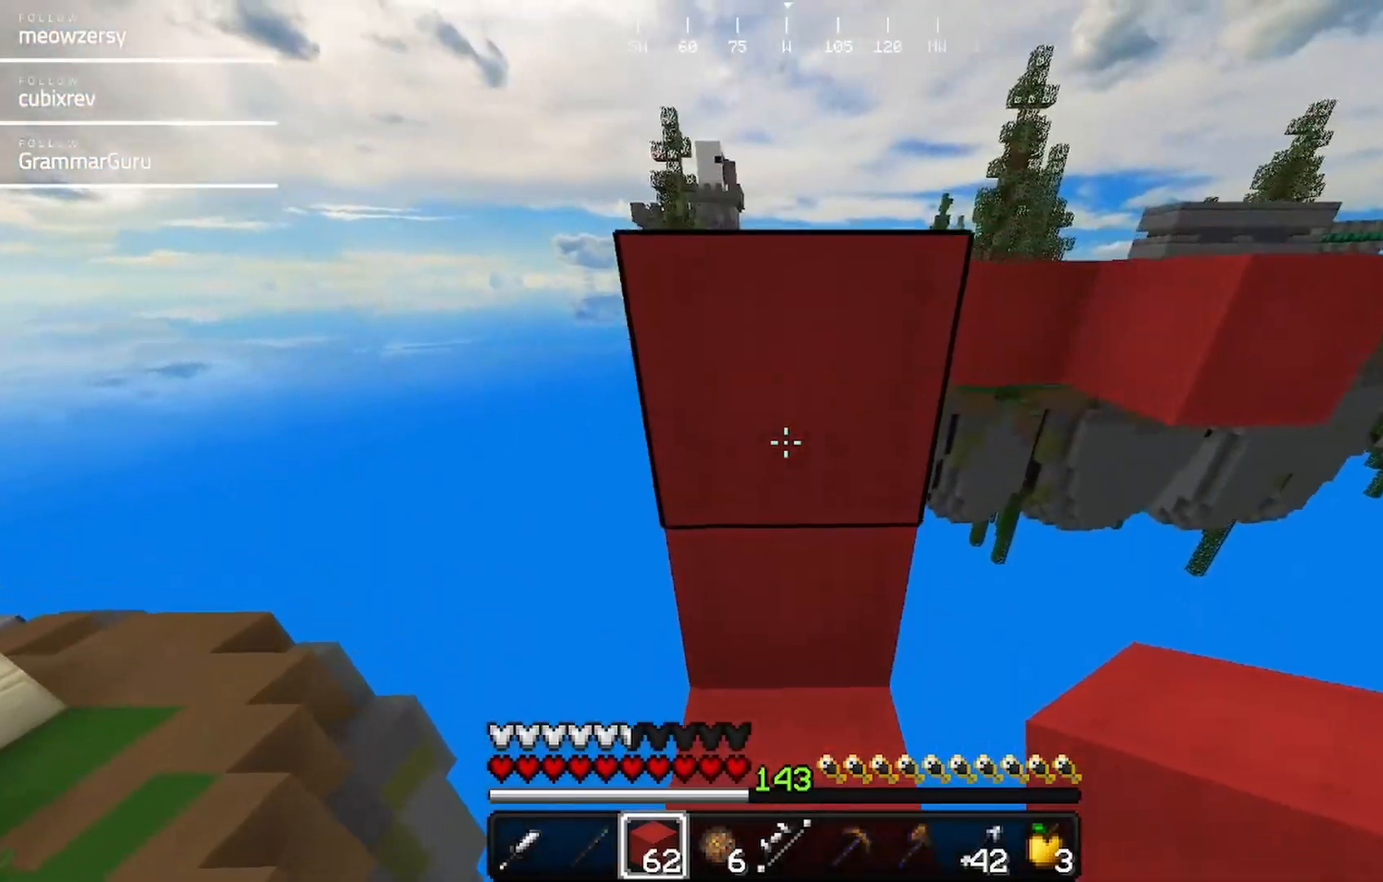
{"keys": ["w"], "mouse": ["right"], "events": [[384, "mouse_right", "down"]]}
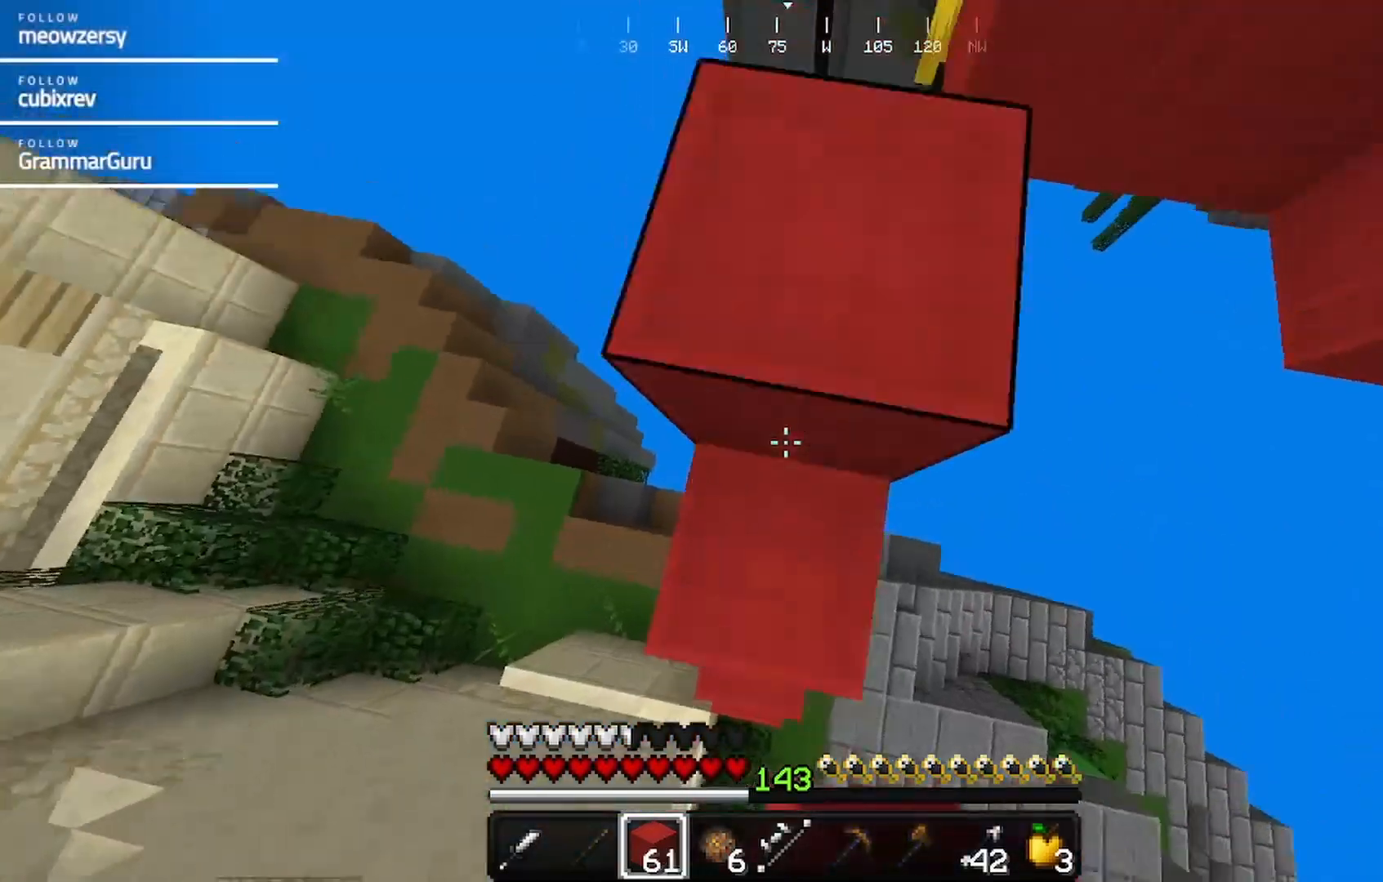
{"keys": ["w"], "mouse": [], "events": [[100, "mouse_right", "up"]]}
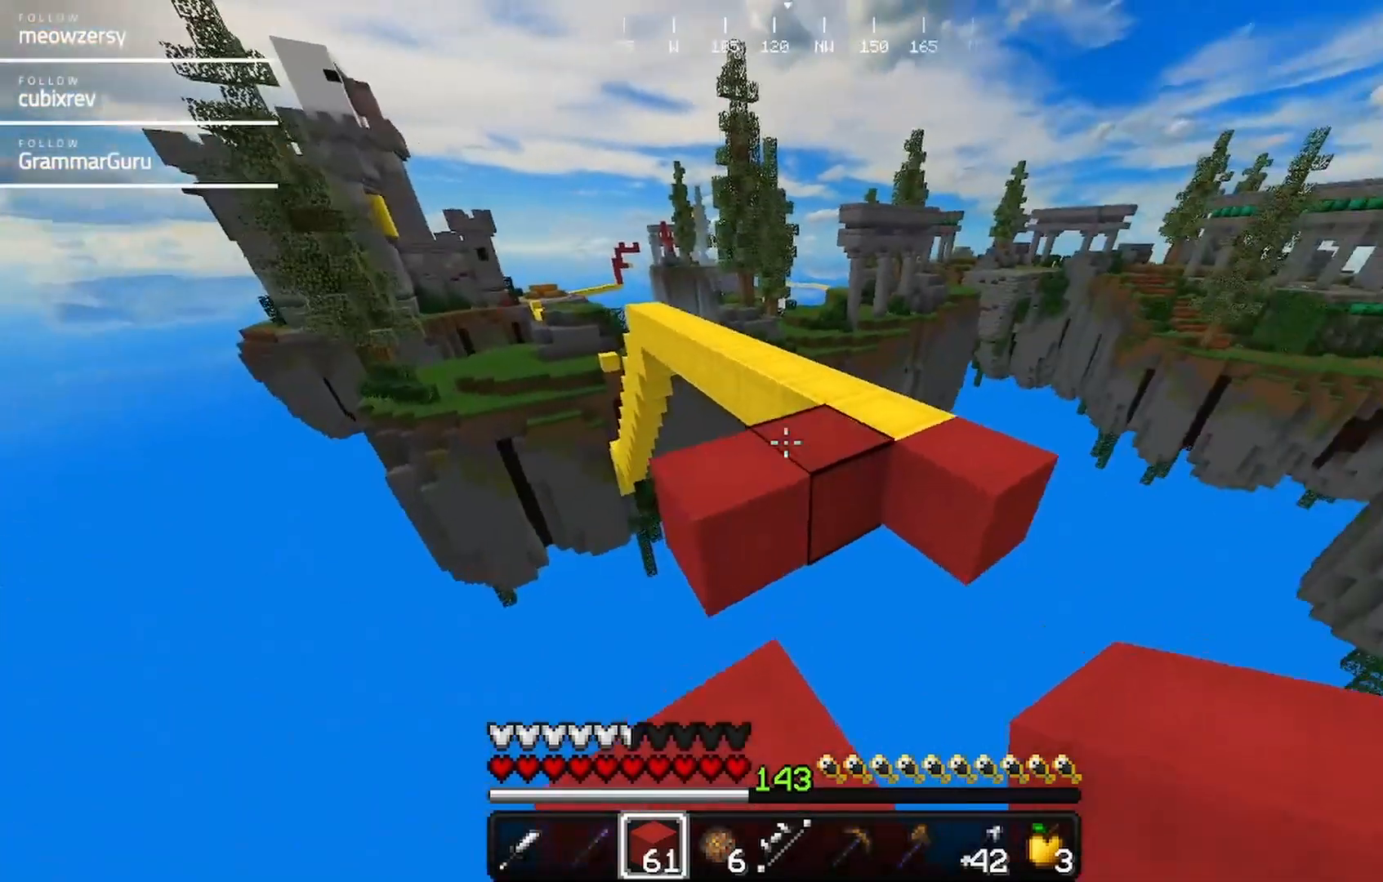
{"keys": ["d", "w"], "mouse": [], "events": [[284, "d", "down"]]}
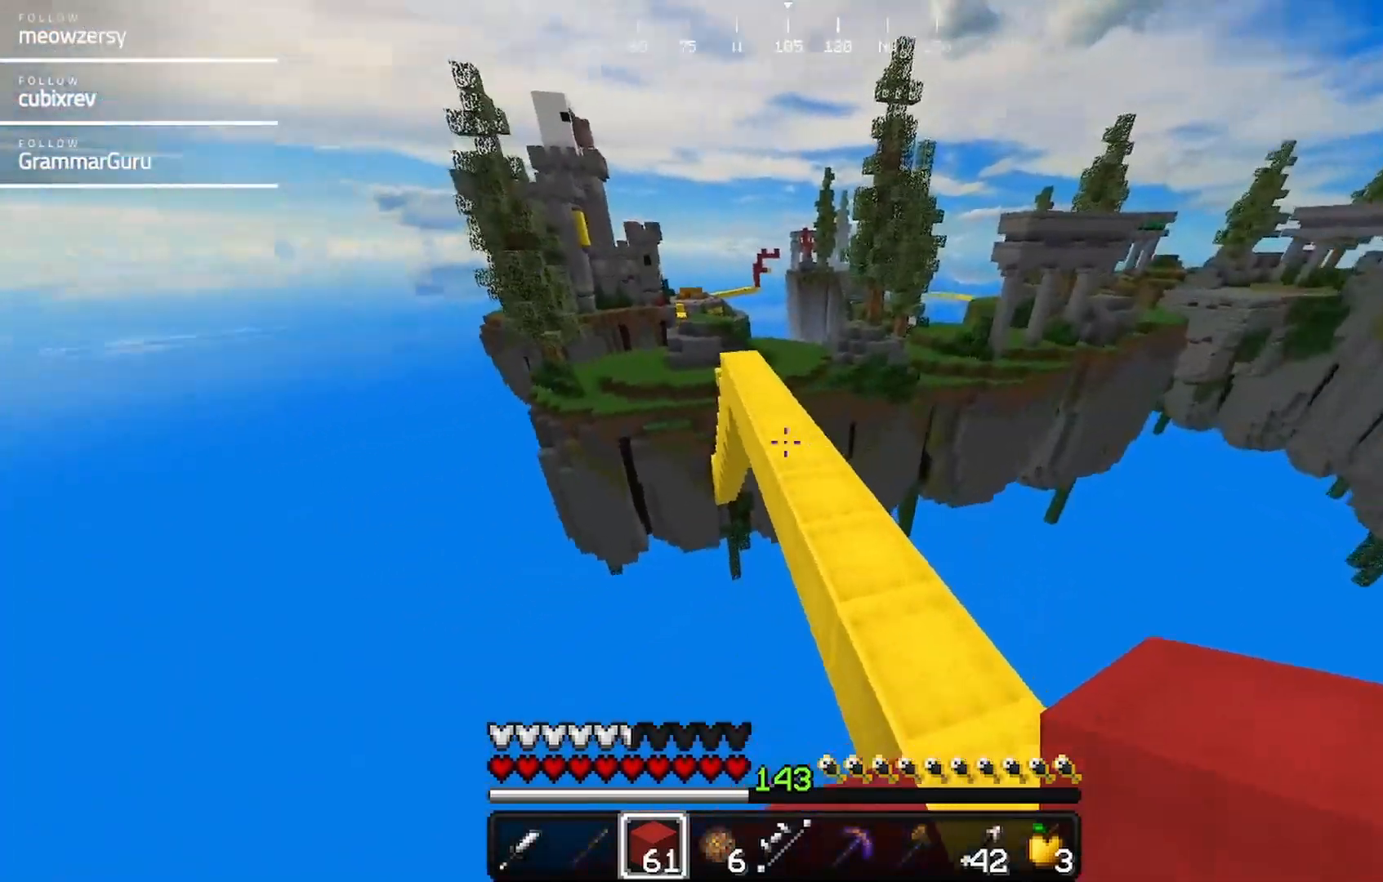
{"keys": ["a", "w"], "mouse": [], "events": [[200, "d", "up"], [367, "a", "down"]]}
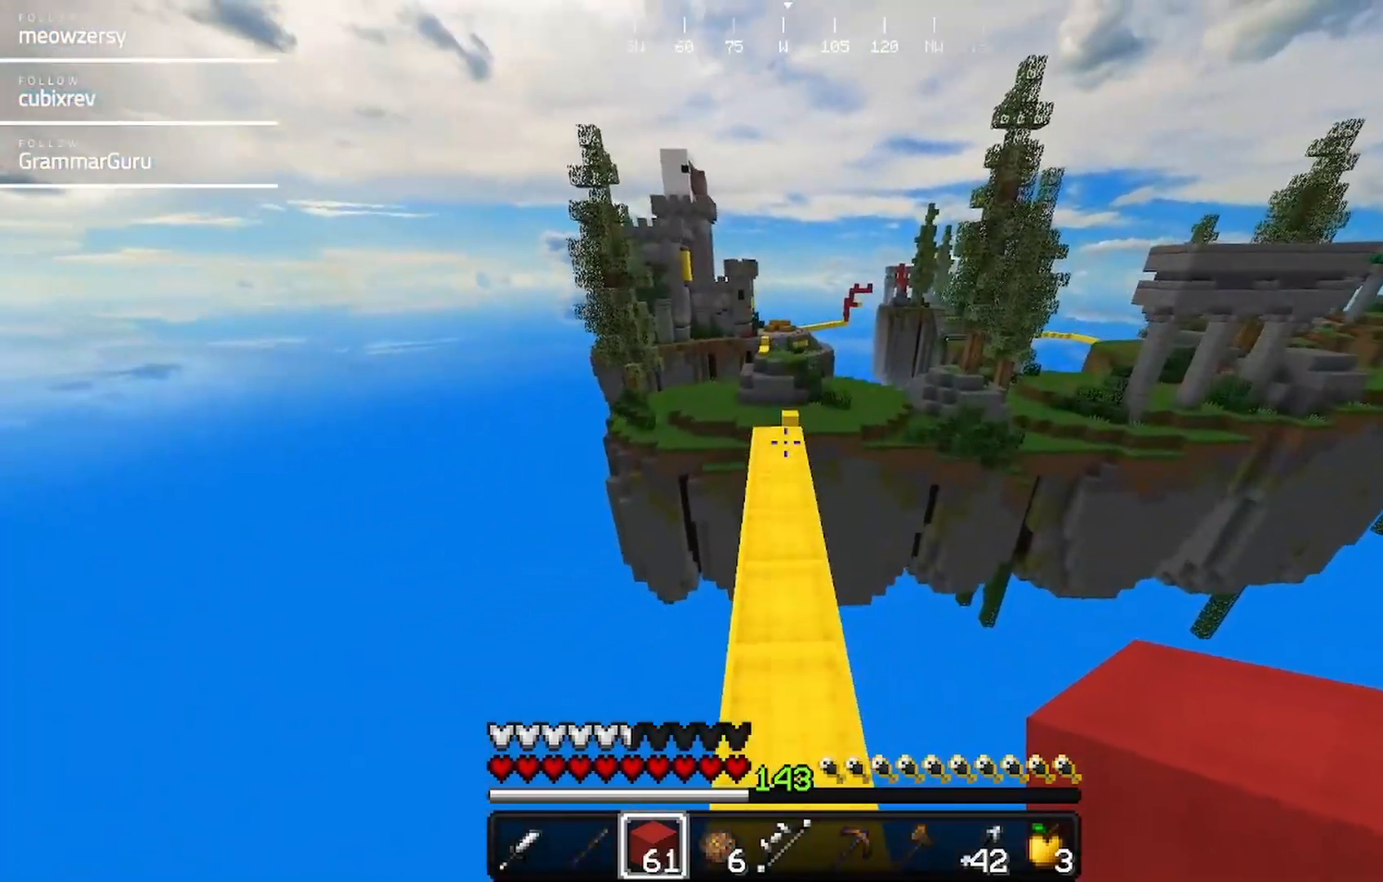
{"keys": ["w"], "mouse": [], "events": [[117, "a", "up"]]}